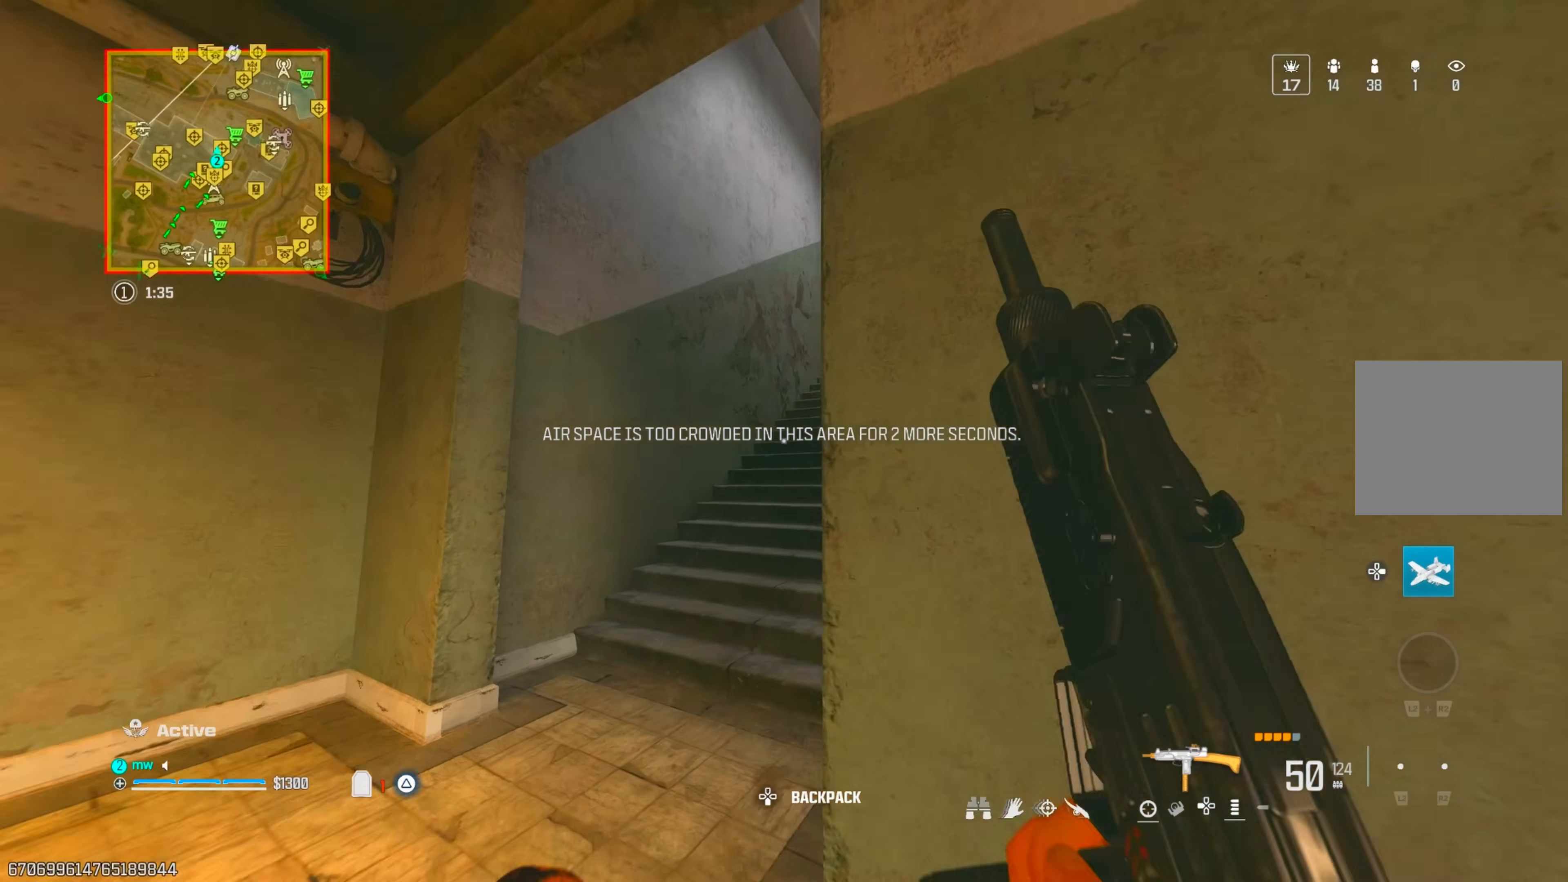
Gameplay with a controller (PlayStation layout); each line is a JSON object with the inputs held at the frame after it (dt_ms = milliseconds from this image to that frame). "events" lists button and stick changes between this image and that frame as [ms after this image, input, new state], when the widget could be followed in between. Not read: L3 R3.
{"dt_ms": 500, "buttons": [], "left_stick": "up", "right_stick": "center", "events": [[17, "TRIANGLE", "down"], [100, "TRIANGLE", "up"], [233, "CROSS", "down"], [333, "CROSS", "up"], [333, "right_stick", "center"]]}
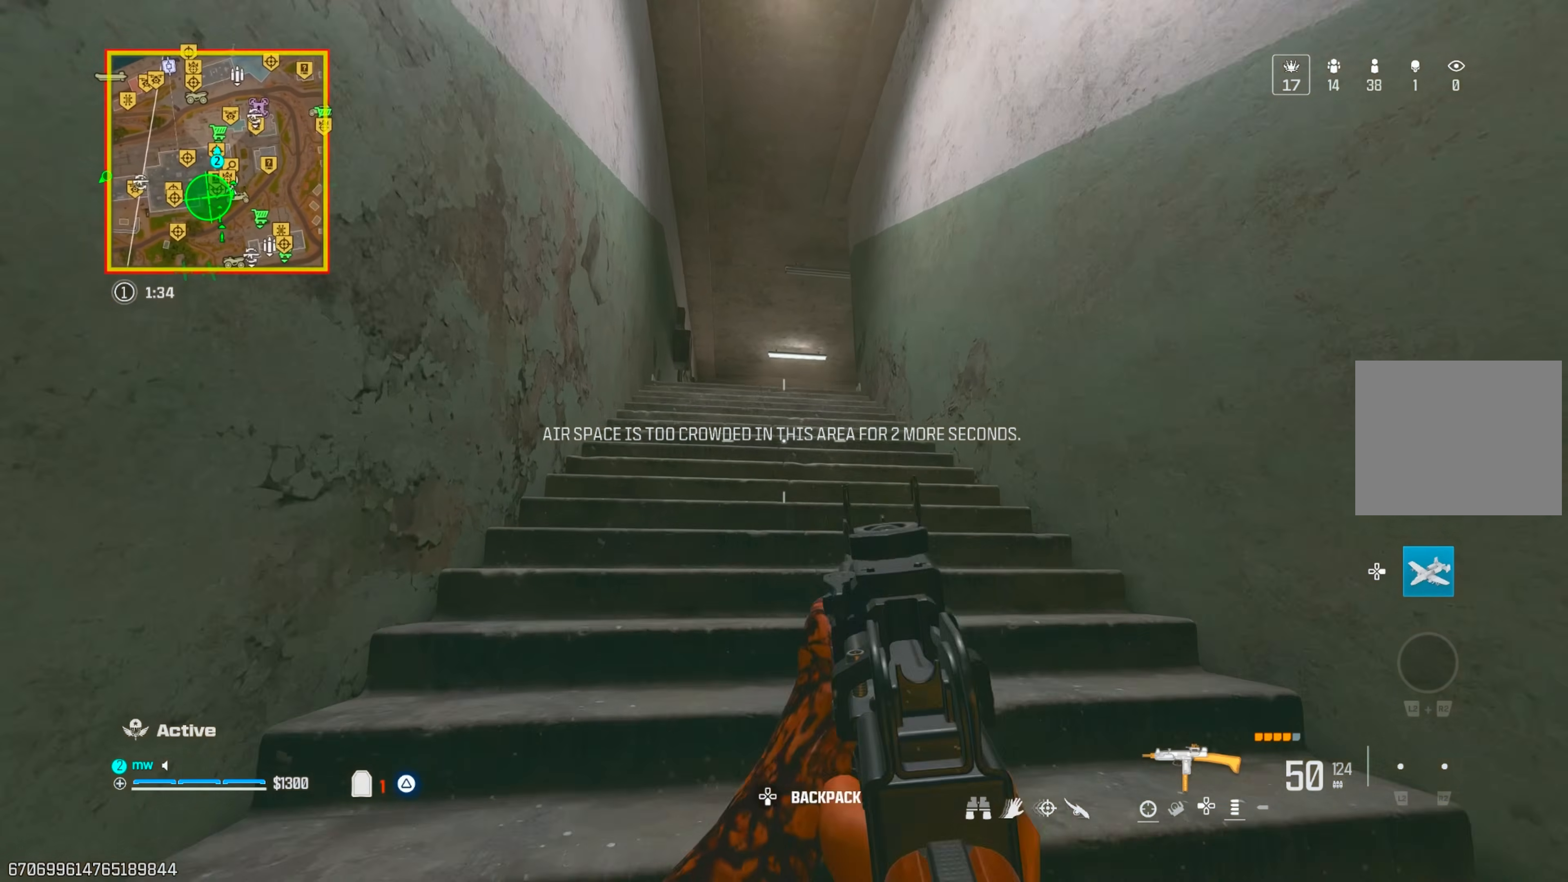
{"dt_ms": 500, "buttons": ["CIRCLE"], "left_stick": "up", "right_stick": "down-right", "events": [[150, "TRIANGLE", "down"], [217, "TRIANGLE", "up"], [300, "TRIANGLE", "down"], [333, "TRIANGLE", "up"], [333, "right_stick", "down-right"], [500, "CIRCLE", "down"]]}
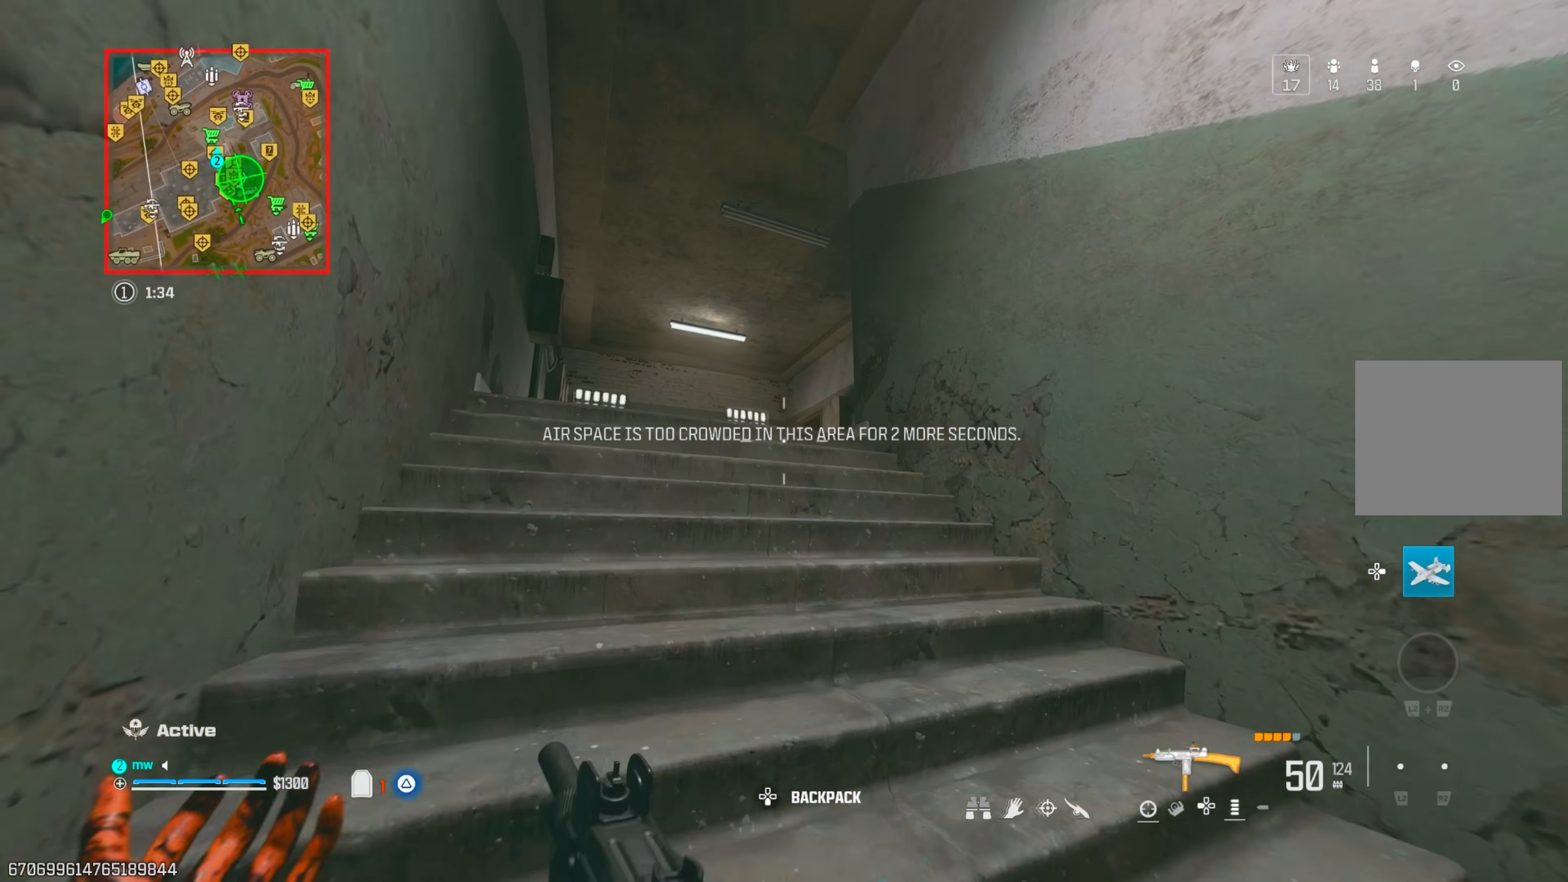
{"dt_ms": 500, "buttons": [], "left_stick": "up-left", "right_stick": "down-right", "events": [[33, "CIRCLE", "up"], [83, "right_stick", "down"], [150, "CIRCLE", "down"], [217, "CIRCLE", "up"], [217, "CROSS", "down"], [250, "left_stick", "left"], [300, "L1", "down"], [333, "CROSS", "up"], [450, "L1", "up"], [500, "left_stick", "up-left"], [500, "right_stick", "down-right"]]}
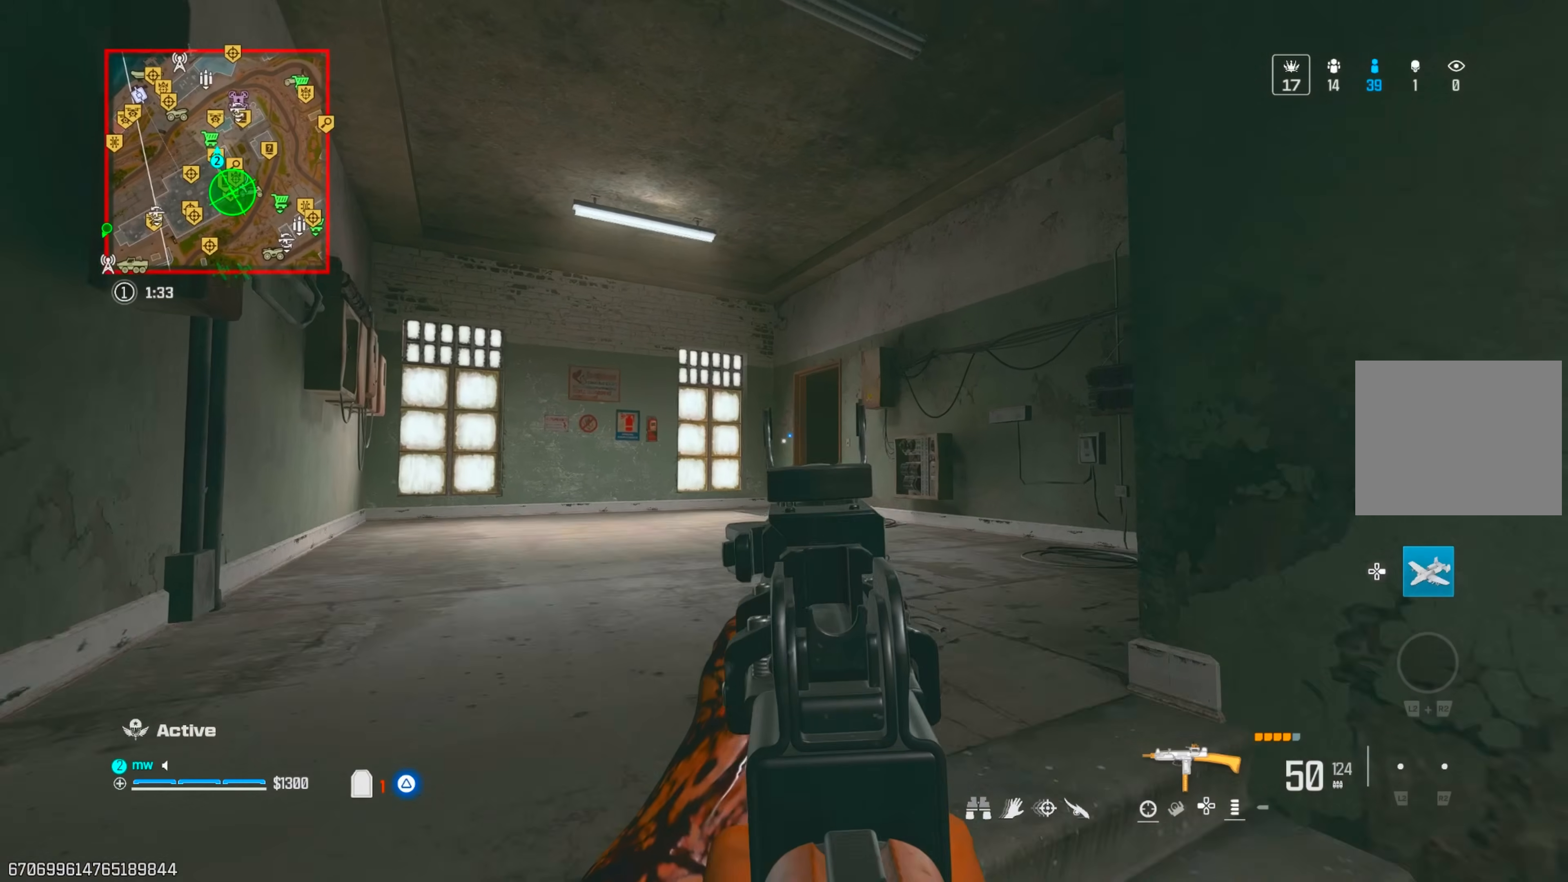
{"dt_ms": 500, "buttons": [], "left_stick": "up", "right_stick": "center", "events": [[100, "left_stick", "up"], [183, "right_stick", "center"], [217, "TRIANGLE", "down"], [300, "TRIANGLE", "up"], [317, "right_stick", "left"], [367, "TRIANGLE", "down"], [450, "TRIANGLE", "up"], [500, "right_stick", "center"]]}
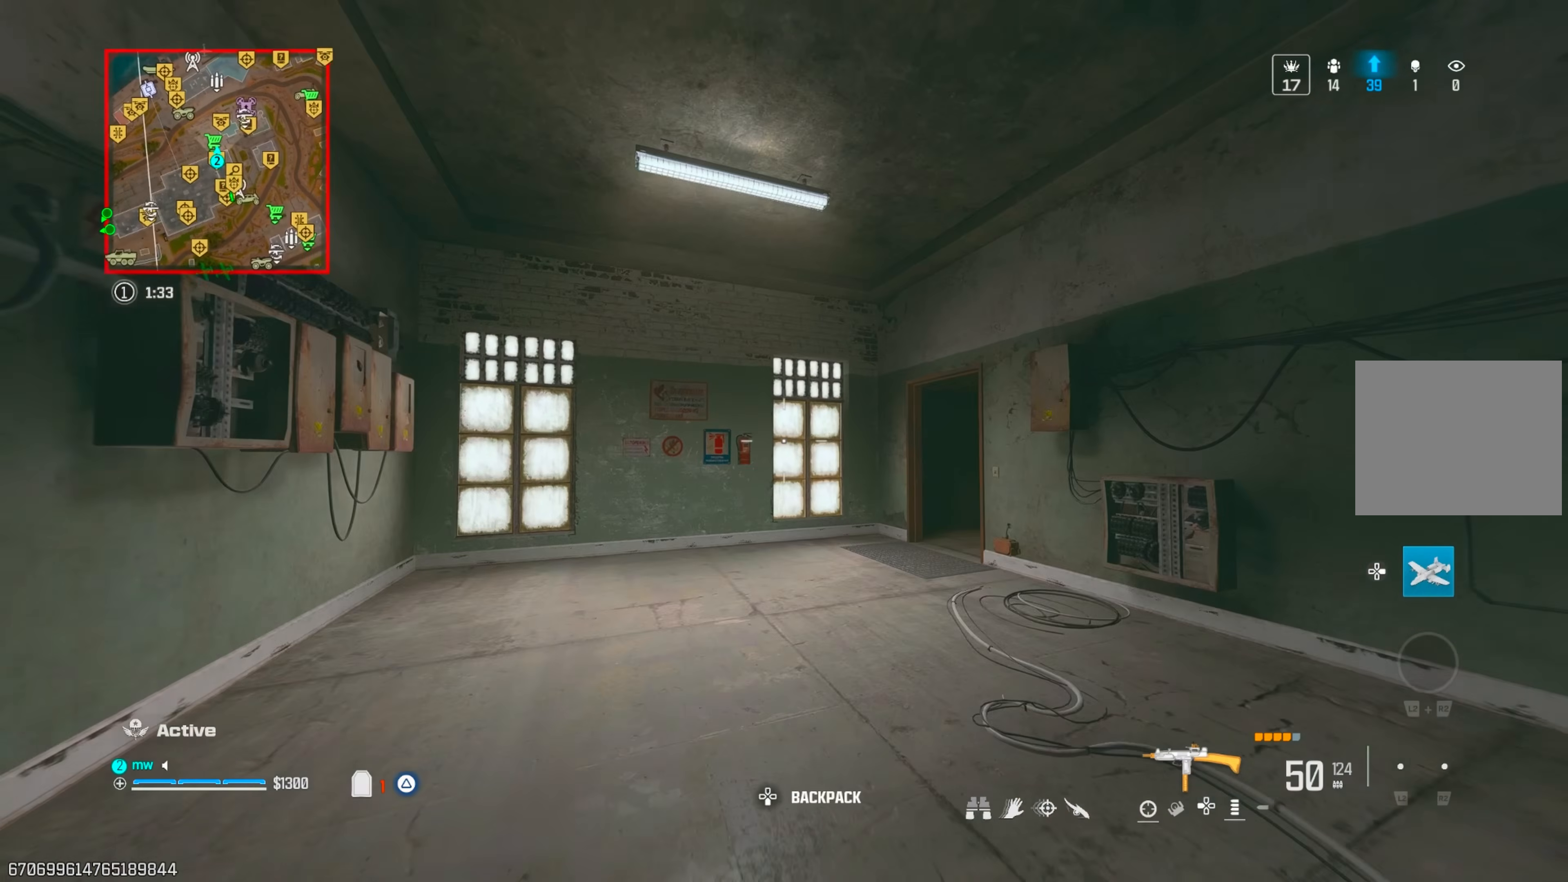
{"dt_ms": 500, "buttons": [], "left_stick": "up", "right_stick": "right", "events": [[33, "right_stick", "up-right"], [150, "right_stick", "right"], [167, "TRIANGLE", "down"], [250, "TRIANGLE", "up"], [250, "right_stick", "center"], [300, "TRIANGLE", "down"], [367, "TRIANGLE", "up"], [367, "right_stick", "right"]]}
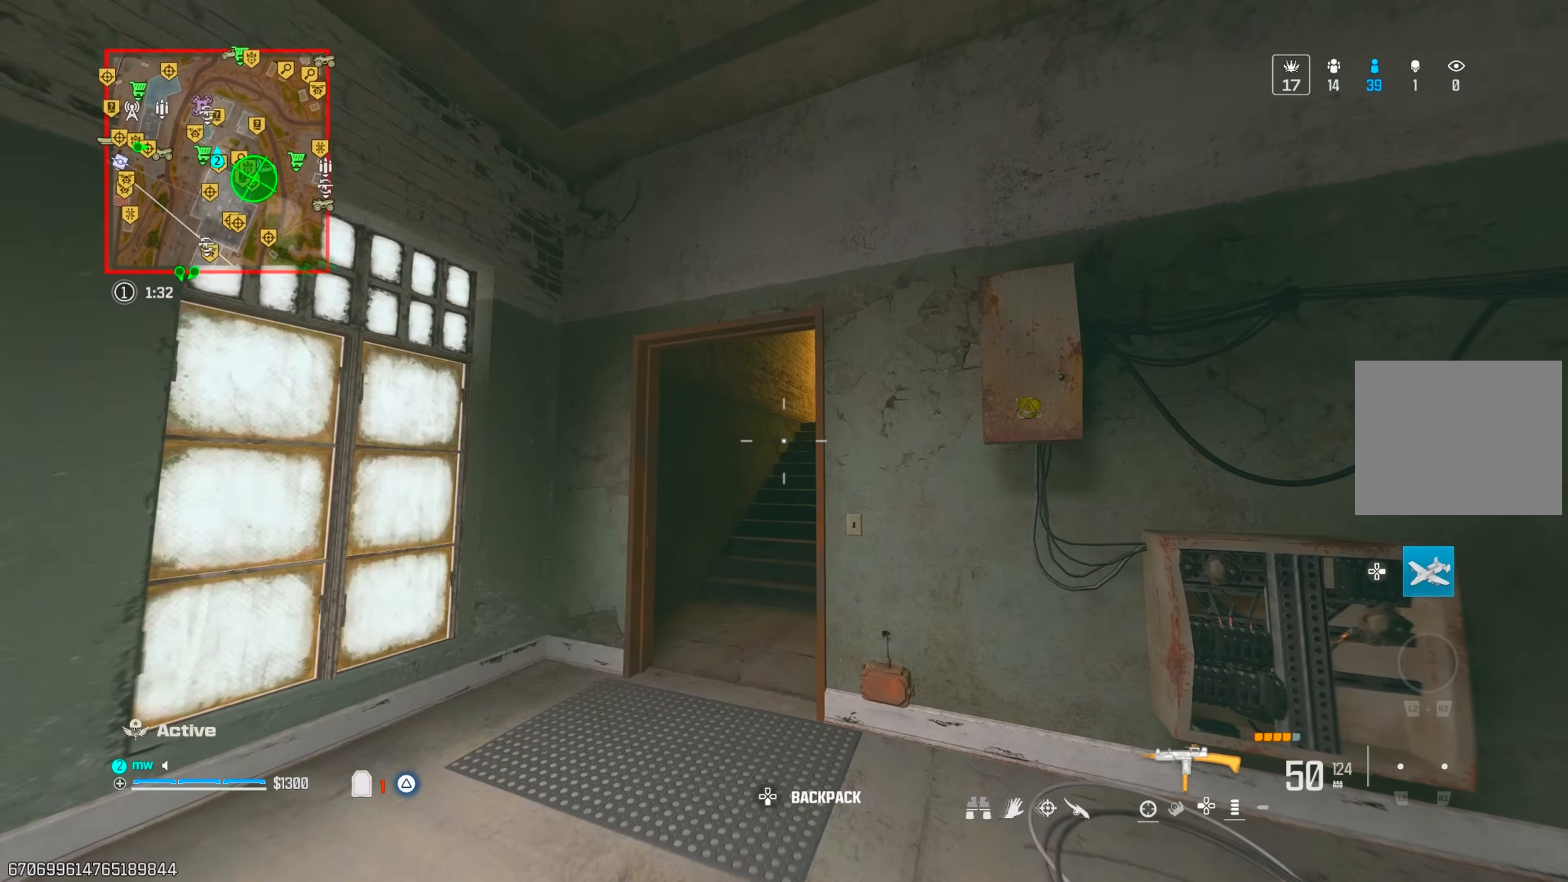
{"dt_ms": 500, "buttons": ["CROSS"], "left_stick": "up-right", "right_stick": "center", "events": [[133, "CIRCLE", "down"], [217, "CIRCLE", "up"], [217, "right_stick", "center"], [450, "CROSS", "down"], [500, "left_stick", "up-right"]]}
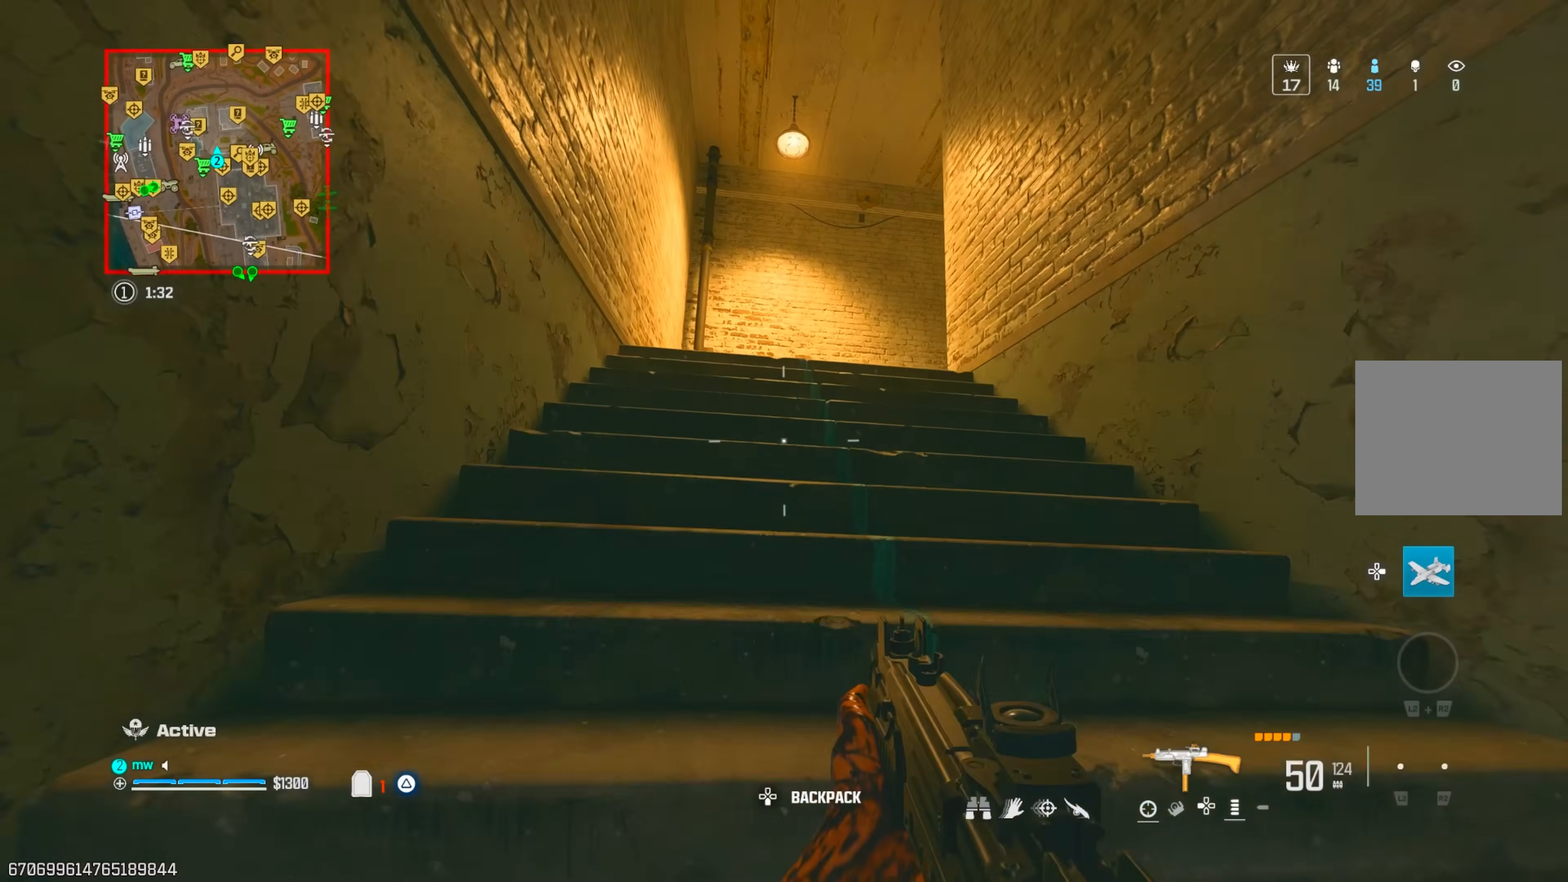
{"dt_ms": 500, "buttons": [], "left_stick": "up", "right_stick": "right", "events": [[17, "right_stick", "right"], [133, "CROSS", "up"], [133, "right_stick", "down"], [150, "left_stick", "up"], [250, "right_stick", "left"], [300, "right_stick", "center"], [350, "right_stick", "right"]]}
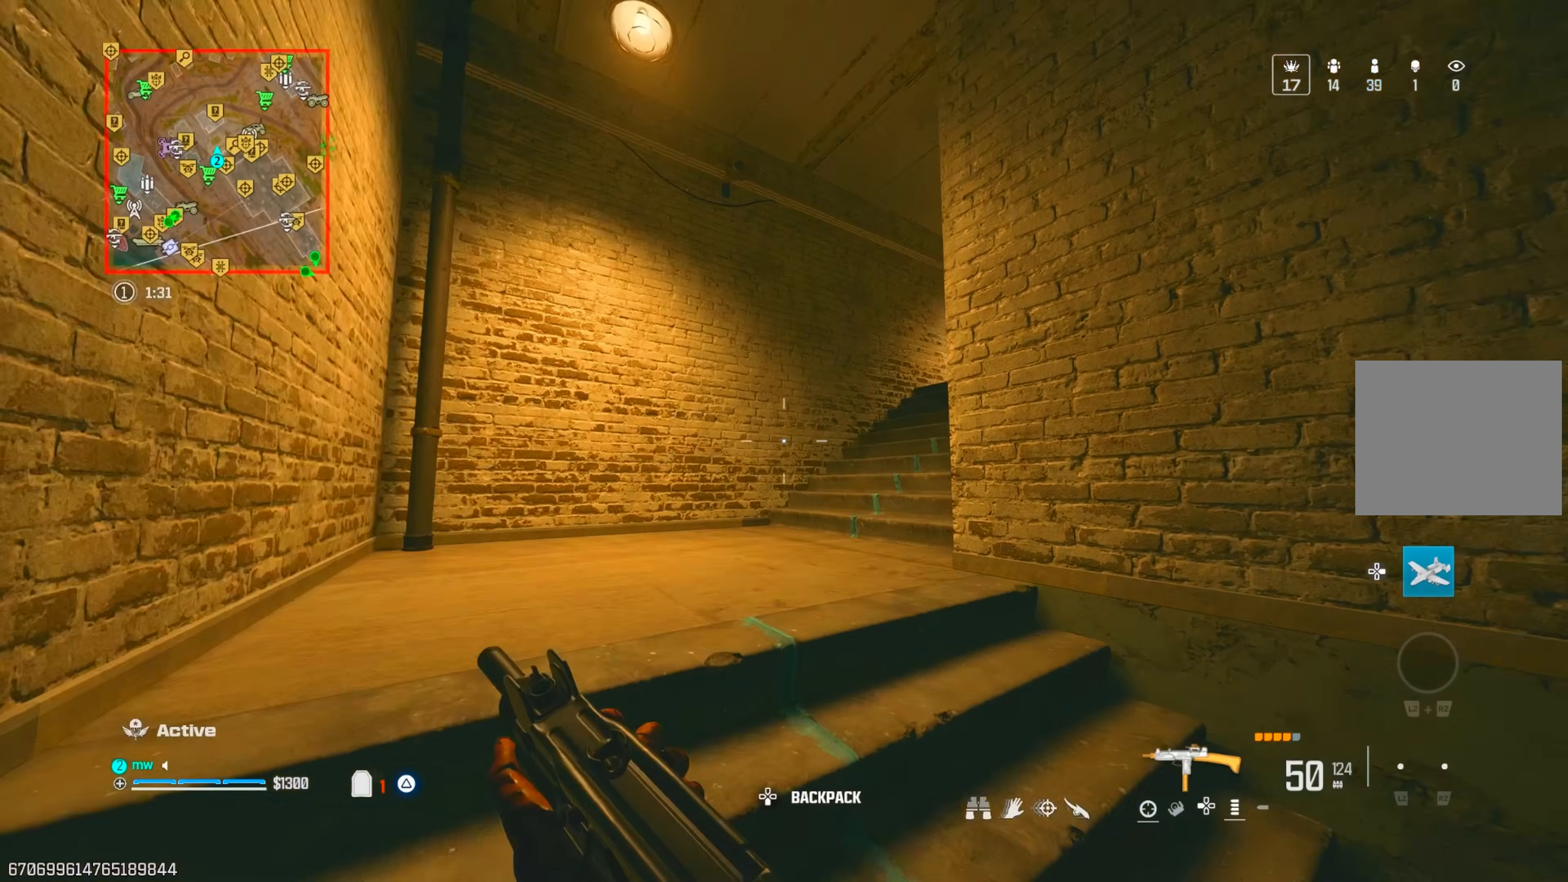
{"dt_ms": 500, "buttons": [], "left_stick": "up", "right_stick": "right", "events": [[33, "CIRCLE", "down"], [100, "right_stick", "center"], [133, "CIRCLE", "up"], [167, "right_stick", "right"], [200, "left_stick", "up-left"], [250, "CIRCLE", "down"], [283, "CROSS", "down"], [333, "CIRCLE", "up"], [400, "CROSS", "up"], [483, "left_stick", "up"]]}
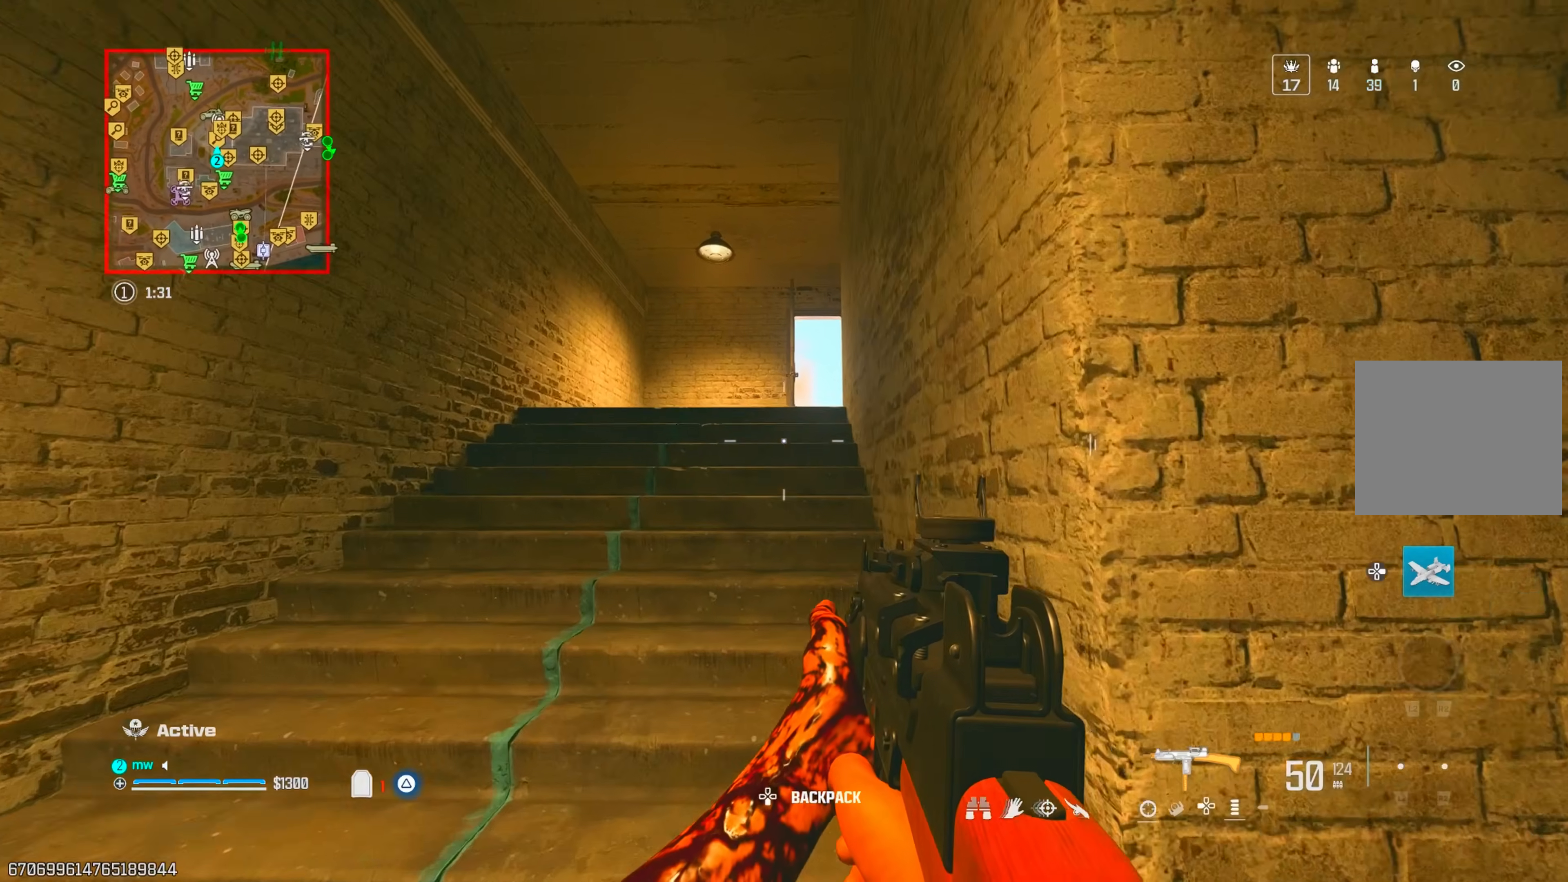
{"dt_ms": 500, "buttons": [], "left_stick": "up-right", "right_stick": "center", "events": [[133, "right_stick", "center"], [250, "CROSS", "down"], [333, "left_stick", "up-right"], [383, "CROSS", "up"]]}
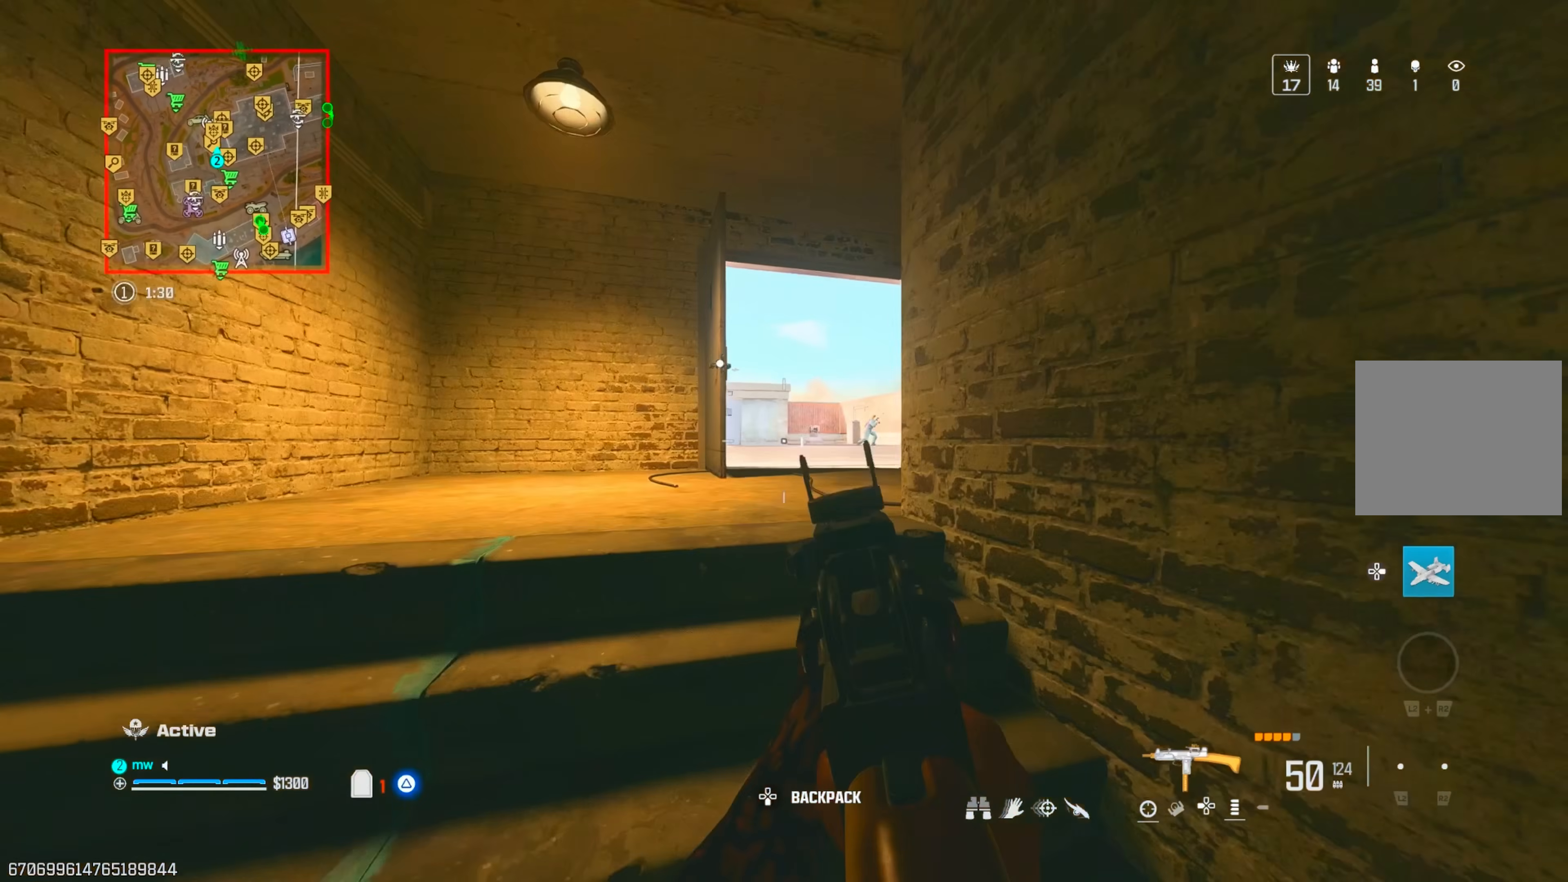
{"dt_ms": 500, "buttons": ["L1"], "left_stick": "up-left", "right_stick": "center", "events": [[33, "CIRCLE", "down"], [117, "CIRCLE", "up"], [233, "right_stick", "right"], [283, "left_stick", "up-left"], [333, "right_stick", "center"], [383, "CROSS", "down"], [400, "right_stick", "up-right"], [467, "L1", "down"], [483, "right_stick", "center"], [500, "CROSS", "up"]]}
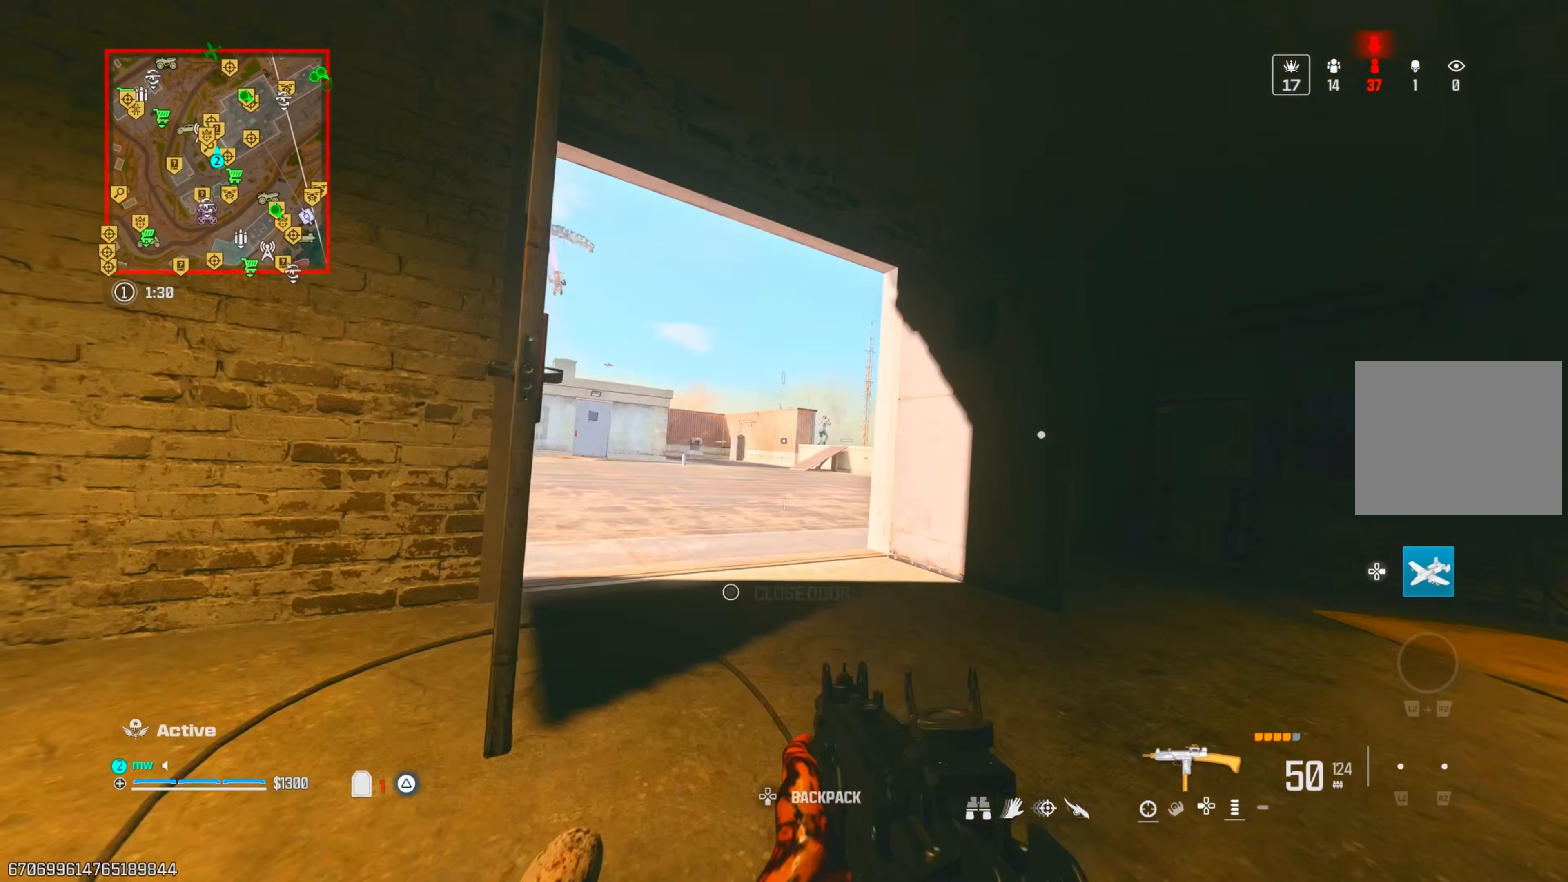
{"dt_ms": 500, "buttons": ["L1", "R1"], "left_stick": "up-left", "right_stick": "center", "events": [[83, "left_stick", "up-right"], [83, "right_stick", "left"], [150, "left_stick", "right"], [200, "right_stick", "up-left"], [333, "right_stick", "up"], [450, "R1", "down"], [467, "left_stick", "up-left"], [500, "right_stick", "center"]]}
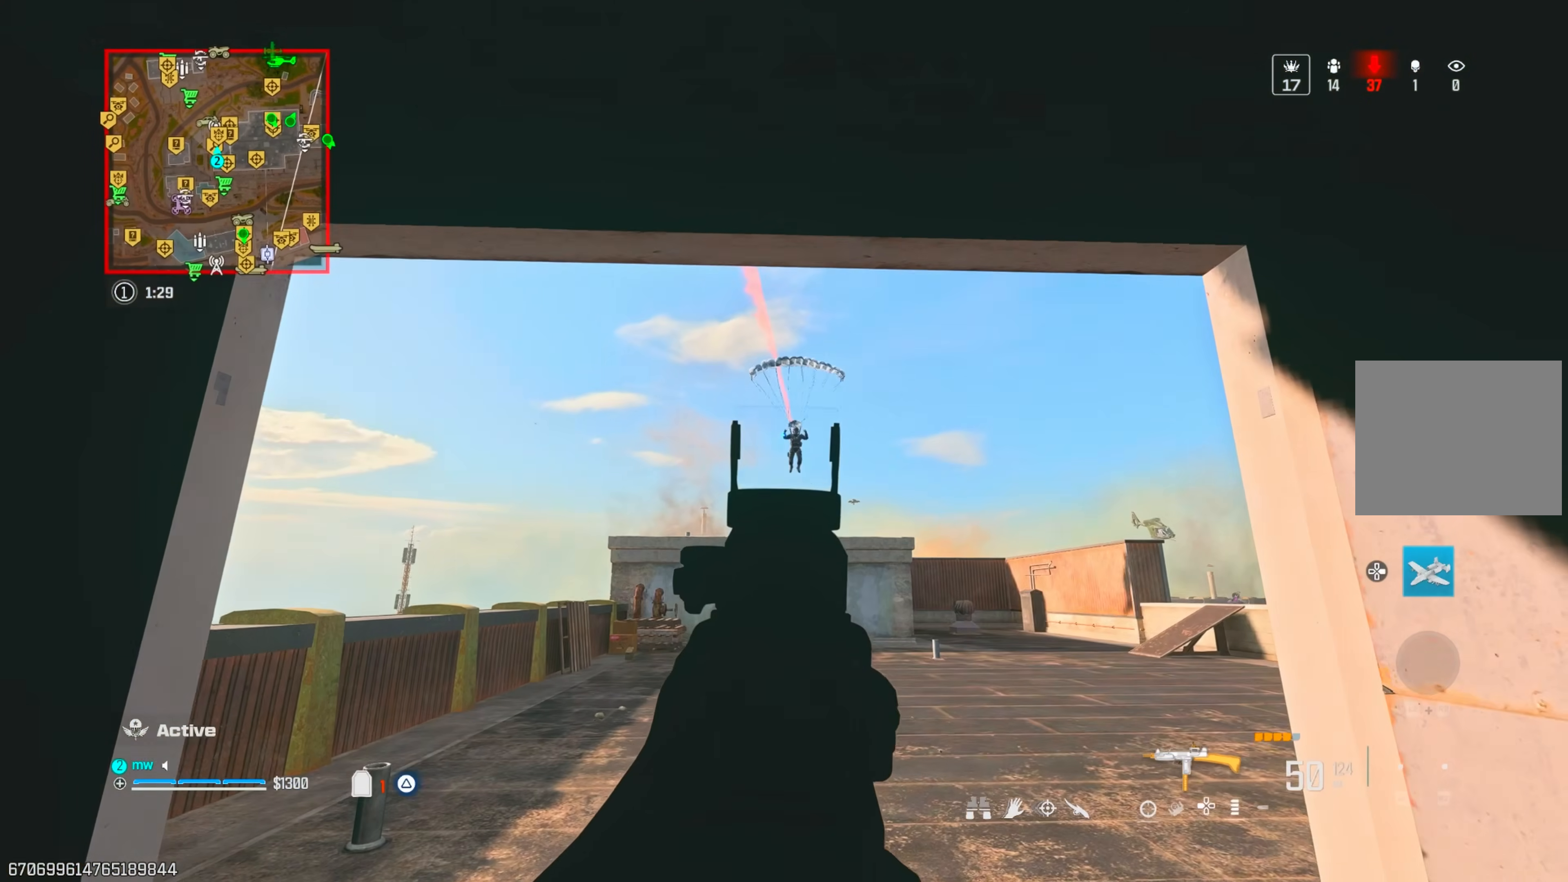
{"dt_ms": 500, "buttons": ["L1", "R1"], "left_stick": "center", "right_stick": "left", "events": [[83, "left_stick", "center"], [83, "right_stick", "down-right"], [267, "right_stick", "center"], [433, "right_stick", "left"]]}
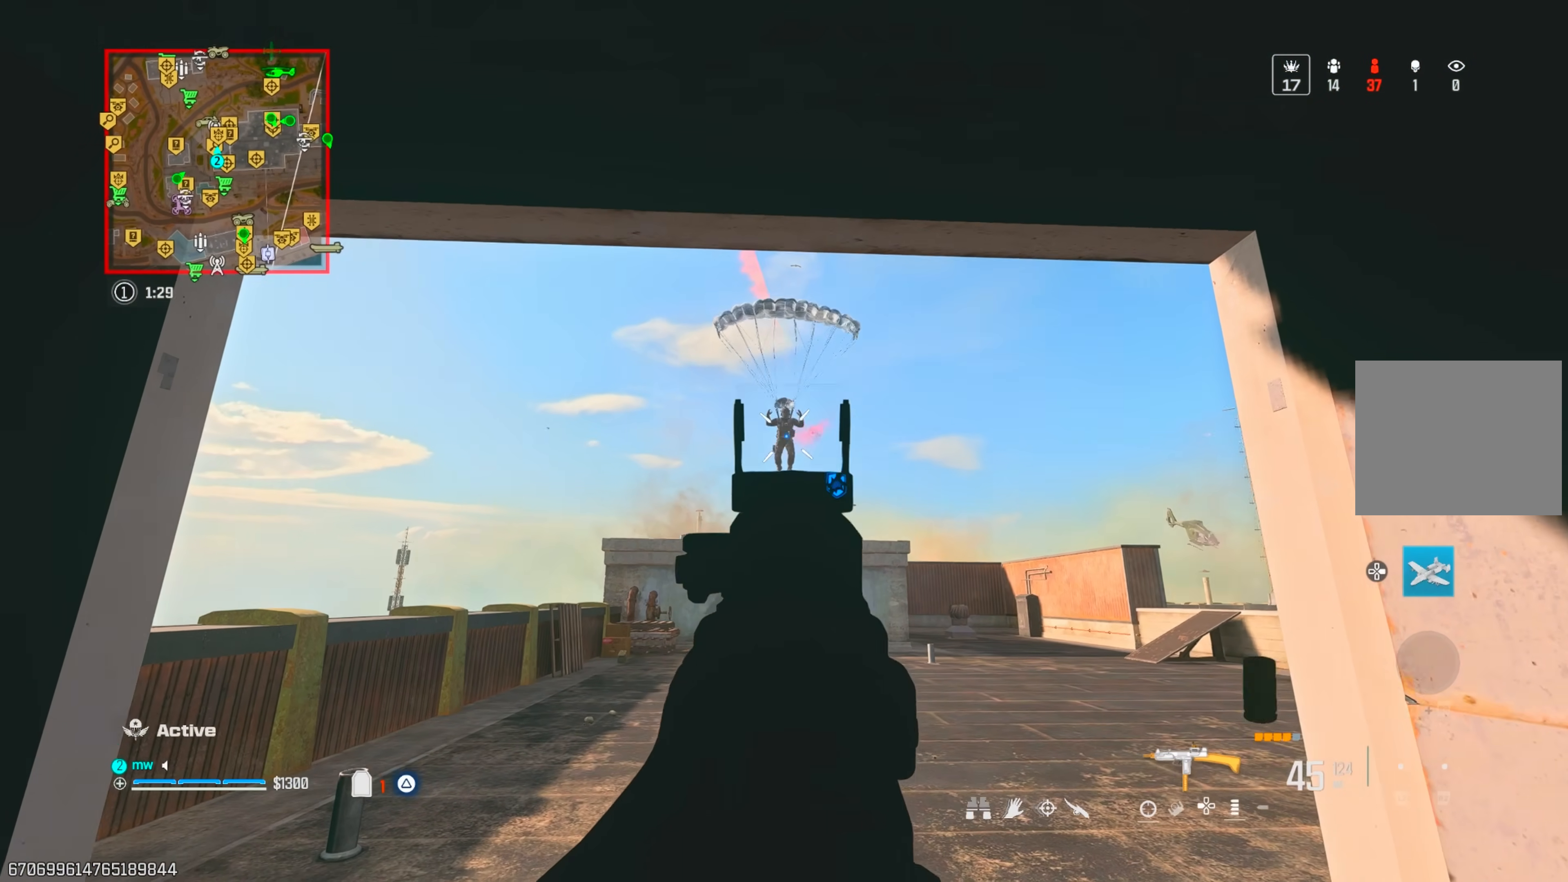
{"dt_ms": 500, "buttons": [], "left_stick": "up-left", "right_stick": "down-right", "events": [[100, "right_stick", "center"], [200, "right_stick", "up-left"], [250, "CIRCLE", "down"], [283, "left_stick", "down-right"], [333, "left_stick", "down"], [350, "L1", "up"], [417, "right_stick", "up-right"], [450, "R1", "up"], [450, "left_stick", "up-left"], [467, "CIRCLE", "up"], [467, "right_stick", "down-right"]]}
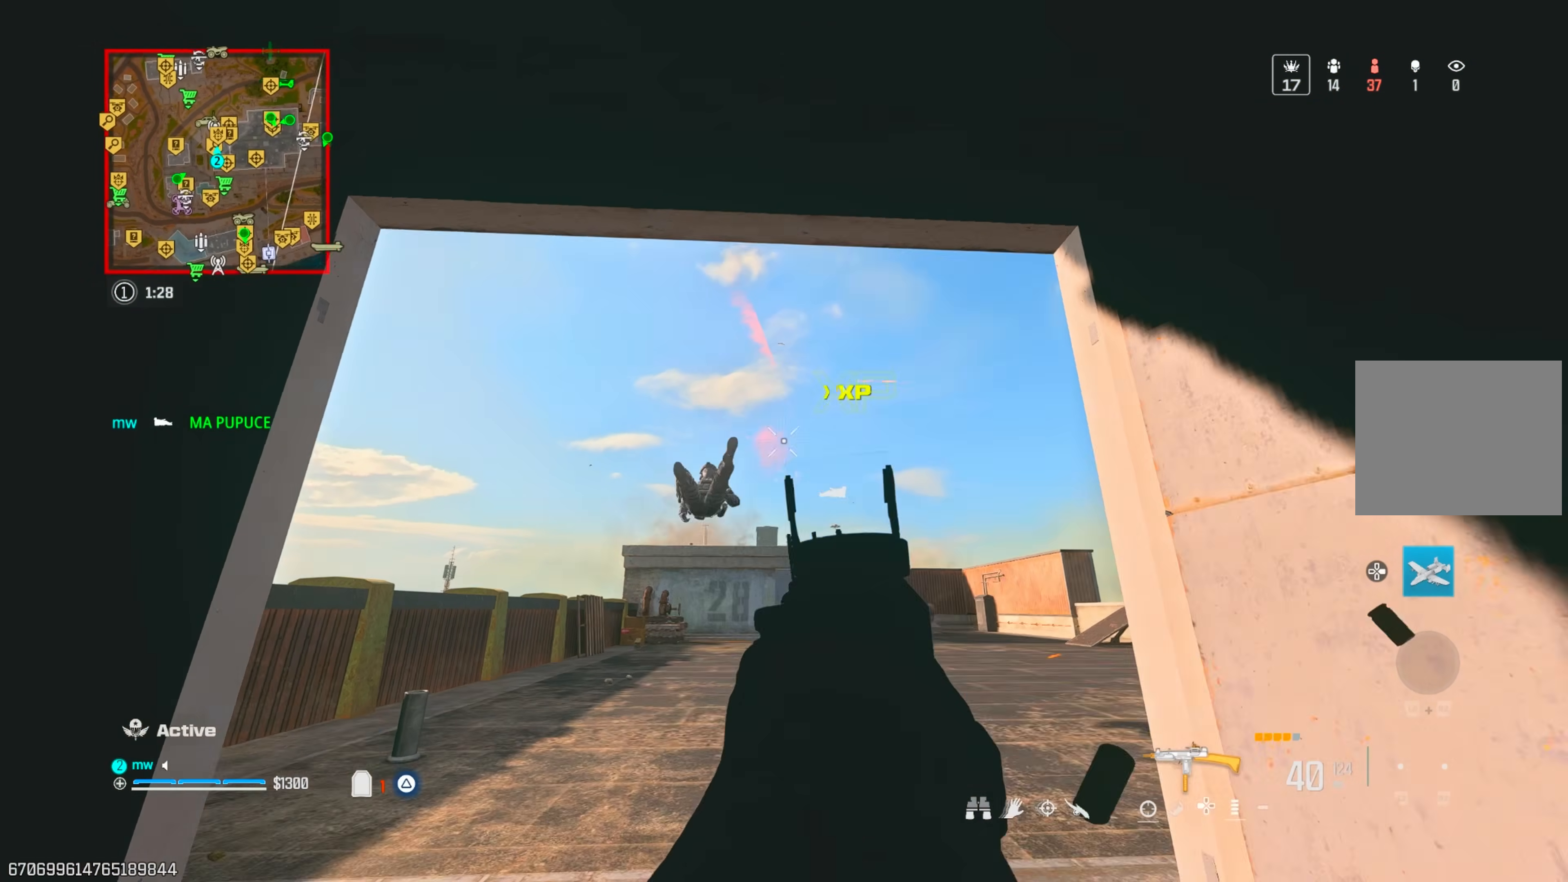
{"dt_ms": 500, "buttons": ["L1"], "left_stick": "left", "right_stick": "left", "events": [[183, "left_stick", "left"], [200, "L1", "down"], [217, "right_stick", "center"], [417, "right_stick", "left"]]}
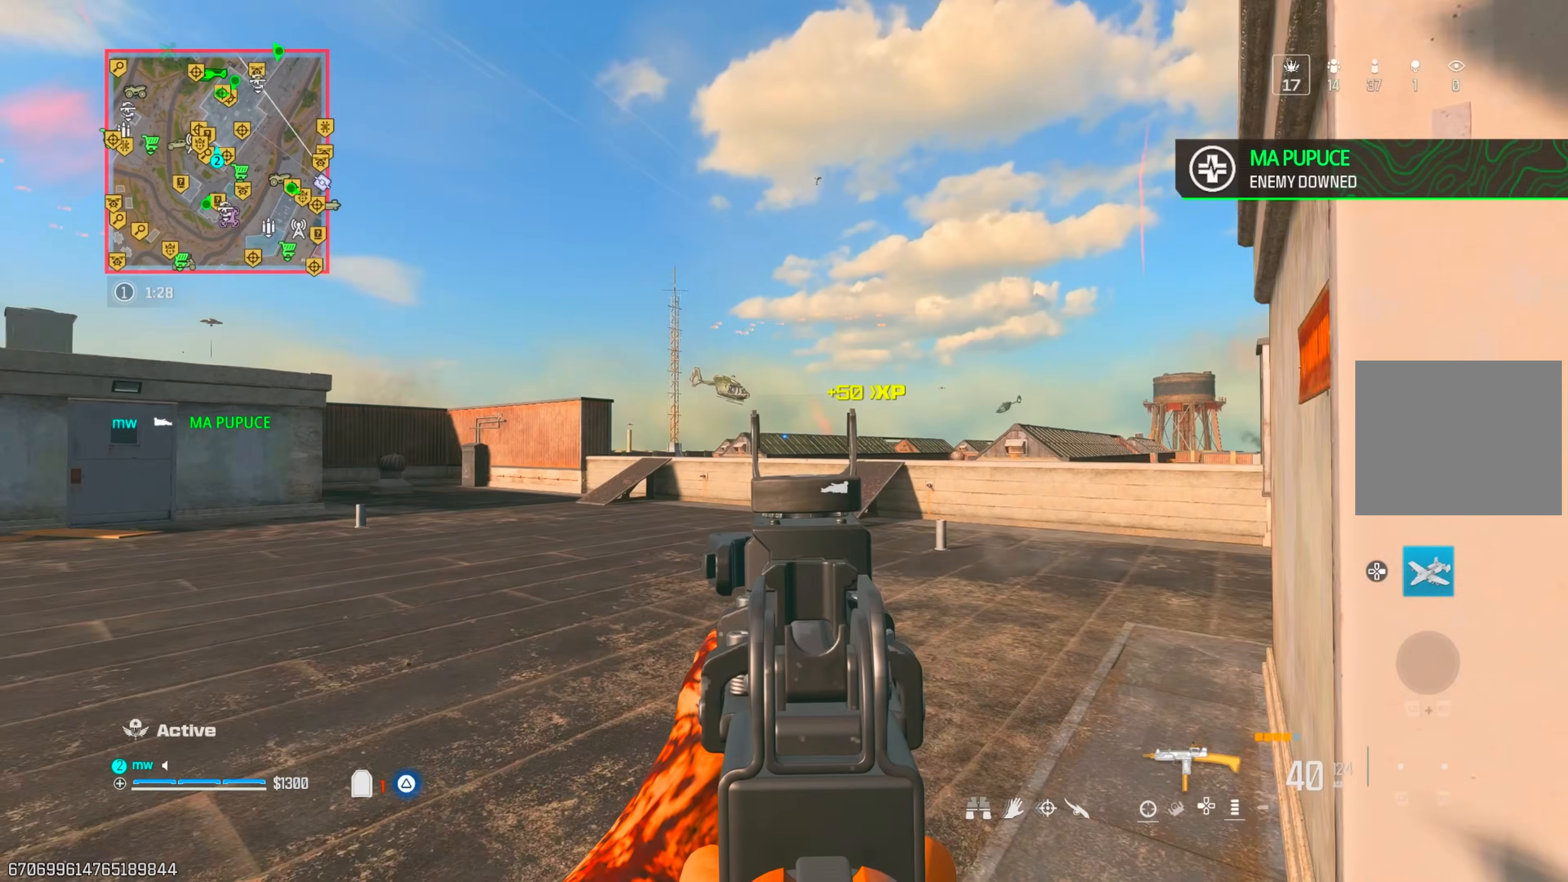
{"dt_ms": 1000, "buttons": ["L1"], "left_stick": "center", "right_stick": "center"}
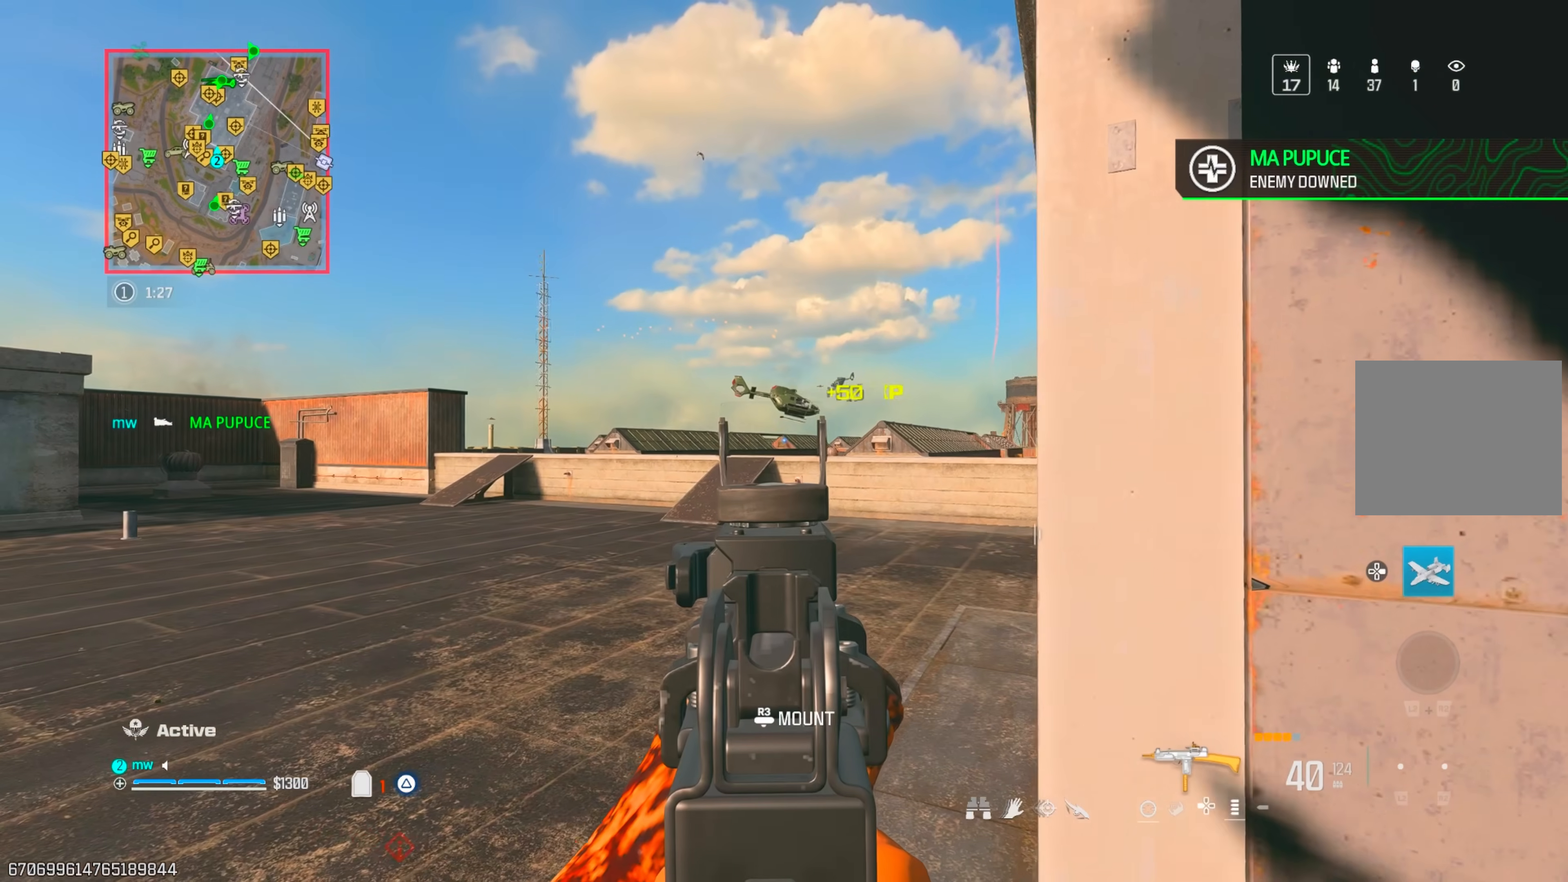
{"dt_ms": 500, "buttons": [], "left_stick": "down-right", "right_stick": "left", "events": [[367, "left_stick", "right"], [367, "right_stick", "left"], [383, "L1", "up"], [450, "left_stick", "down-right"]]}
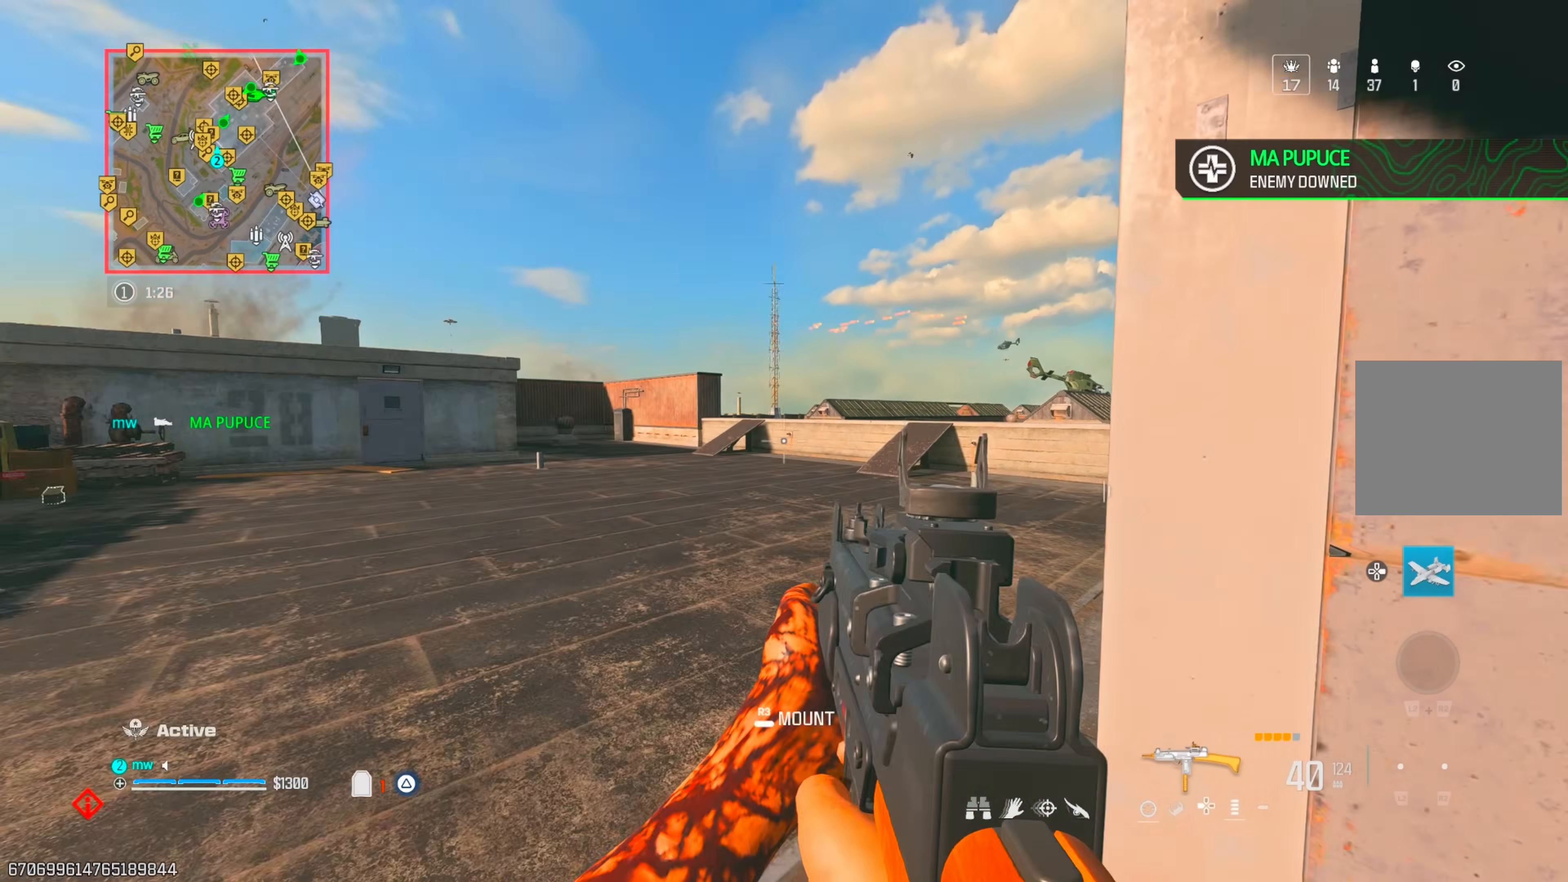
{"dt_ms": 500, "buttons": ["CROSS", "L1", "R1"], "left_stick": "down-left", "right_stick": "down", "events": [[33, "right_stick", "down-left"], [67, "left_stick", "down"], [183, "left_stick", "down-left"], [250, "right_stick", "center"], [317, "right_stick", "down"], [433, "L1", "down"], [483, "R1", "down"], [500, "CROSS", "down"]]}
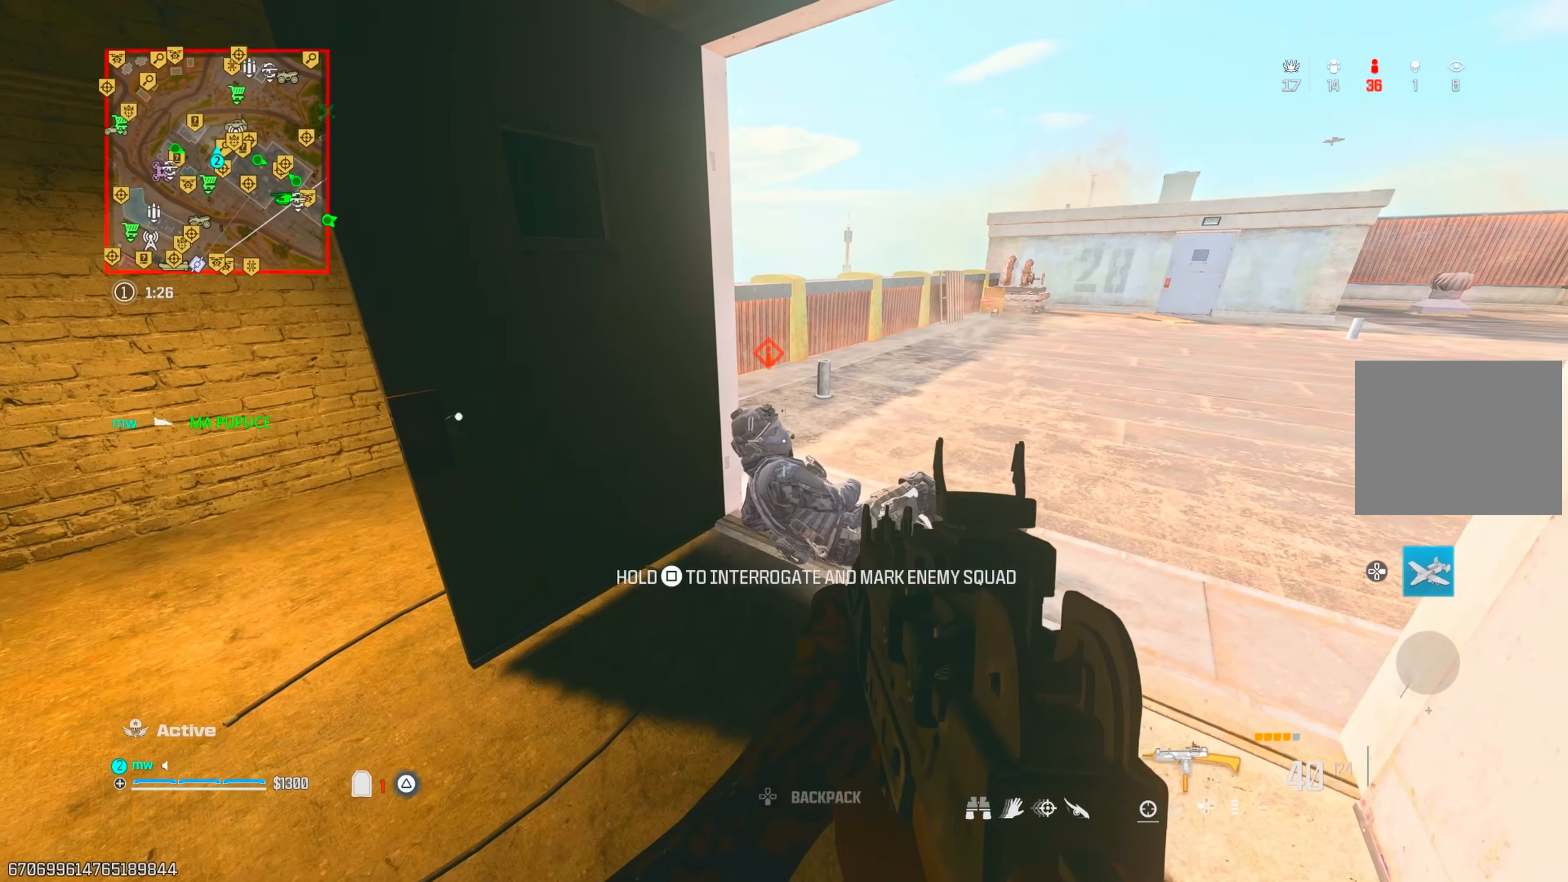
{"dt_ms": 500, "buttons": ["R1"], "left_stick": "down-right", "right_stick": "up-left", "events": [[83, "right_stick", "center"], [133, "left_stick", "down-right"], [200, "right_stick", "up-left"], [217, "CROSS", "up"], [500, "L1", "up"]]}
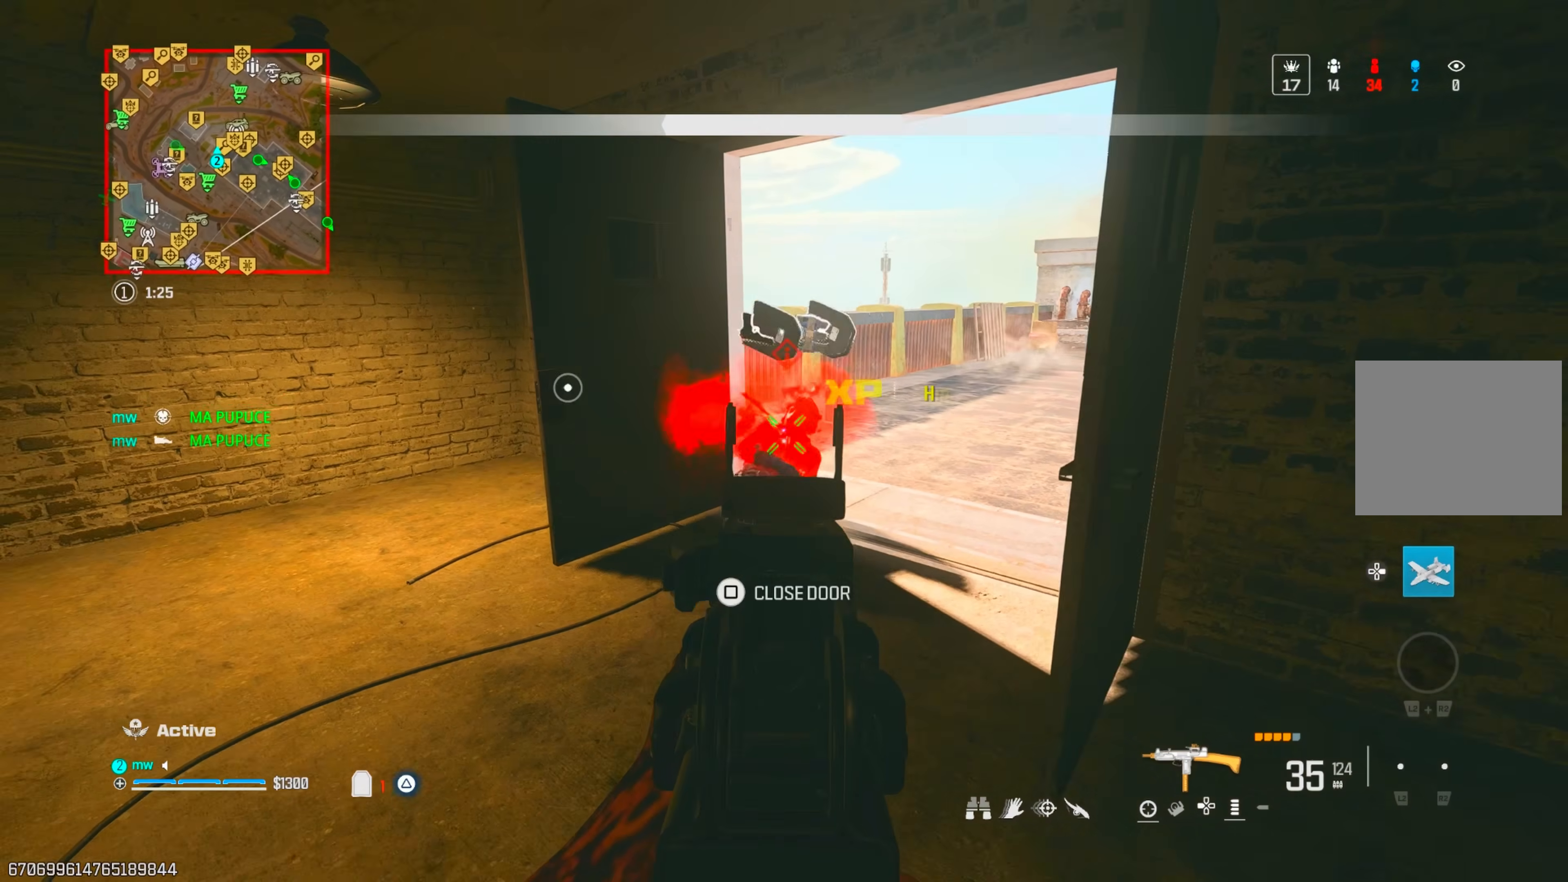
{"dt_ms": 500, "buttons": ["TRIANGLE"], "left_stick": "up", "right_stick": "up-right", "events": [[17, "R1", "up"], [50, "TRIANGLE", "down"], [117, "TRIANGLE", "up"], [167, "TRIANGLE", "down"], [167, "left_stick", "center"], [233, "left_stick", "left"], [267, "TRIANGLE", "up"], [350, "TRIANGLE", "down"], [367, "right_stick", "up-right"], [417, "TRIANGLE", "up"], [450, "left_stick", "up"], [467, "TRIANGLE", "down"]]}
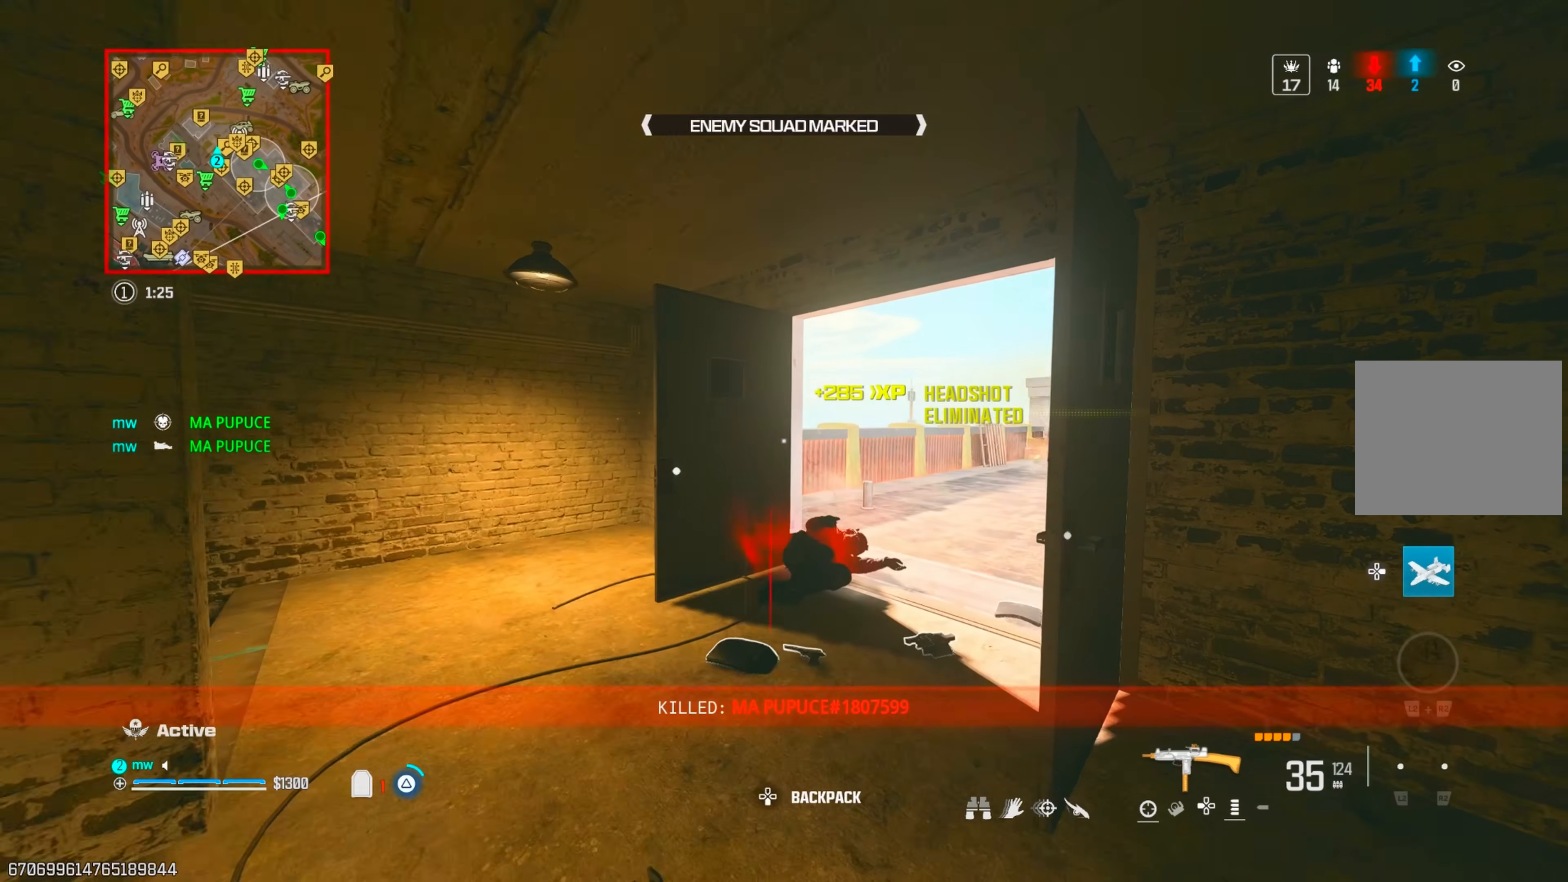
{"dt_ms": 500, "buttons": ["CROSS"], "left_stick": "up", "right_stick": "center", "events": [[33, "right_stick", "right"], [50, "TRIANGLE", "up"], [217, "CIRCLE", "down"], [300, "CIRCLE", "up"], [367, "CIRCLE", "down"], [400, "CIRCLE", "up"], [400, "CROSS", "down"], [467, "right_stick", "center"]]}
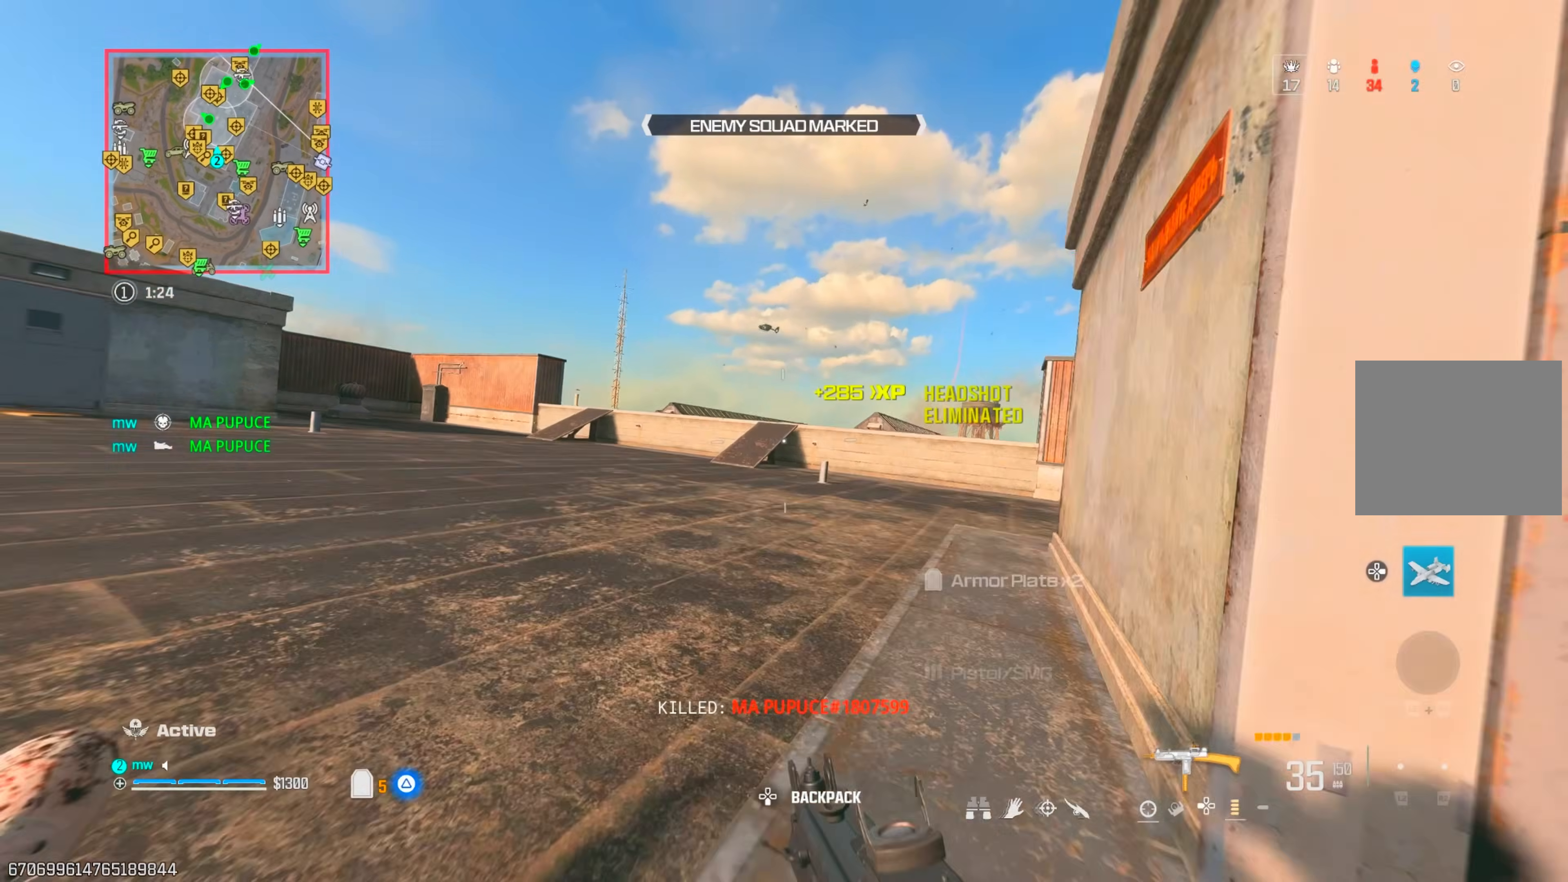
{"dt_ms": 500, "buttons": ["L1"], "left_stick": "up-left", "right_stick": "center", "events": [[17, "left_stick", "up-left"], [50, "CROSS", "up"], [233, "right_stick", "up-right"], [333, "CROSS", "down"], [350, "right_stick", "center"], [417, "L1", "down"], [433, "CROSS", "up"]]}
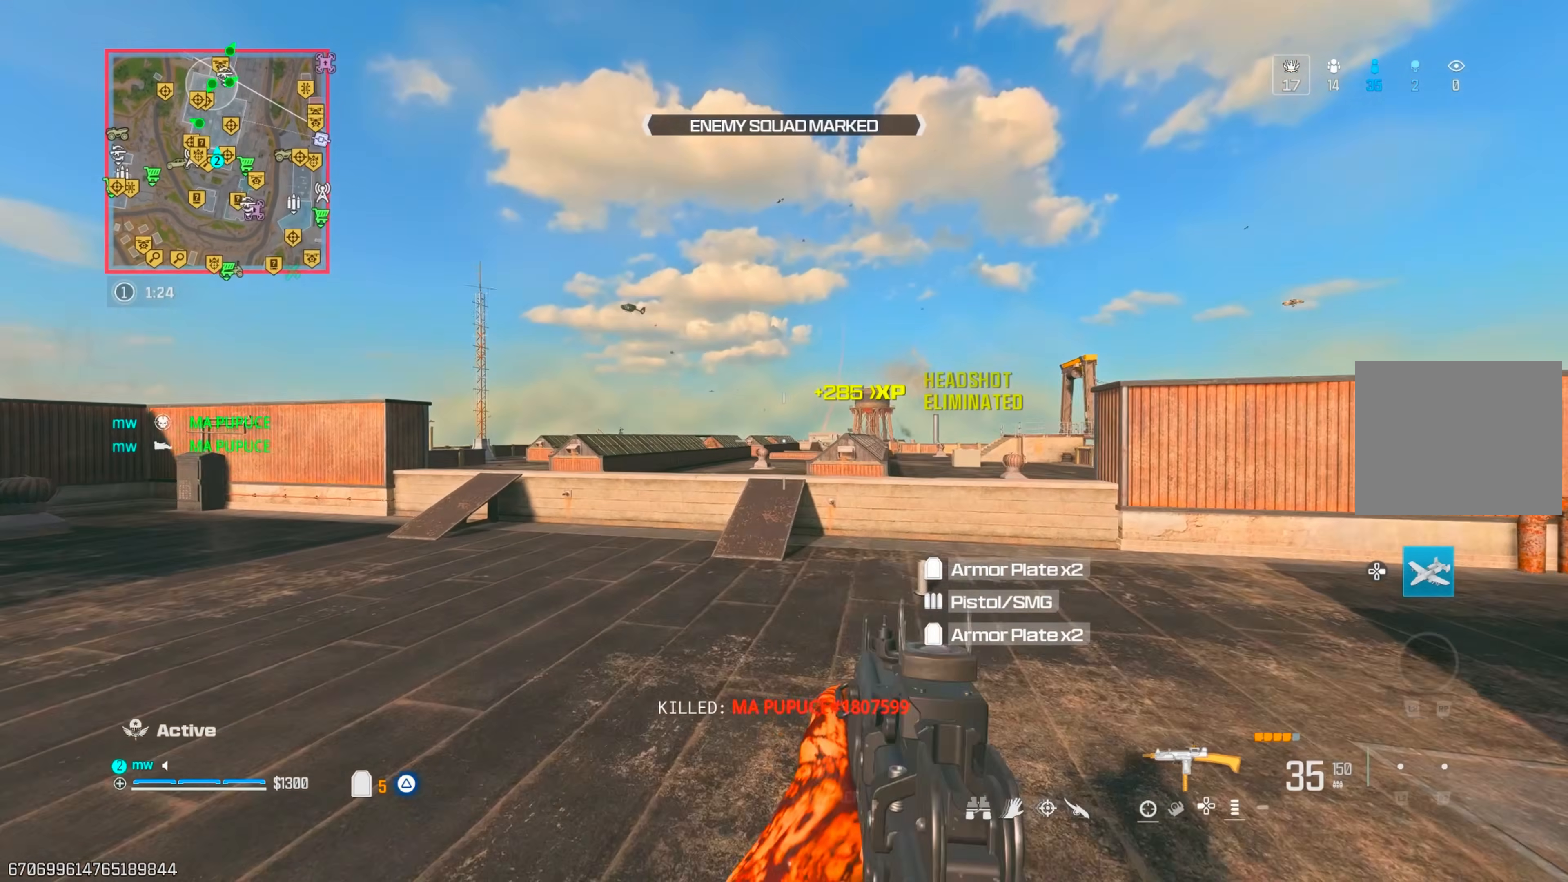
{"dt_ms": 500, "buttons": ["L1"], "left_stick": "up", "right_stick": "center", "events": [[417, "left_stick", "up"]]}
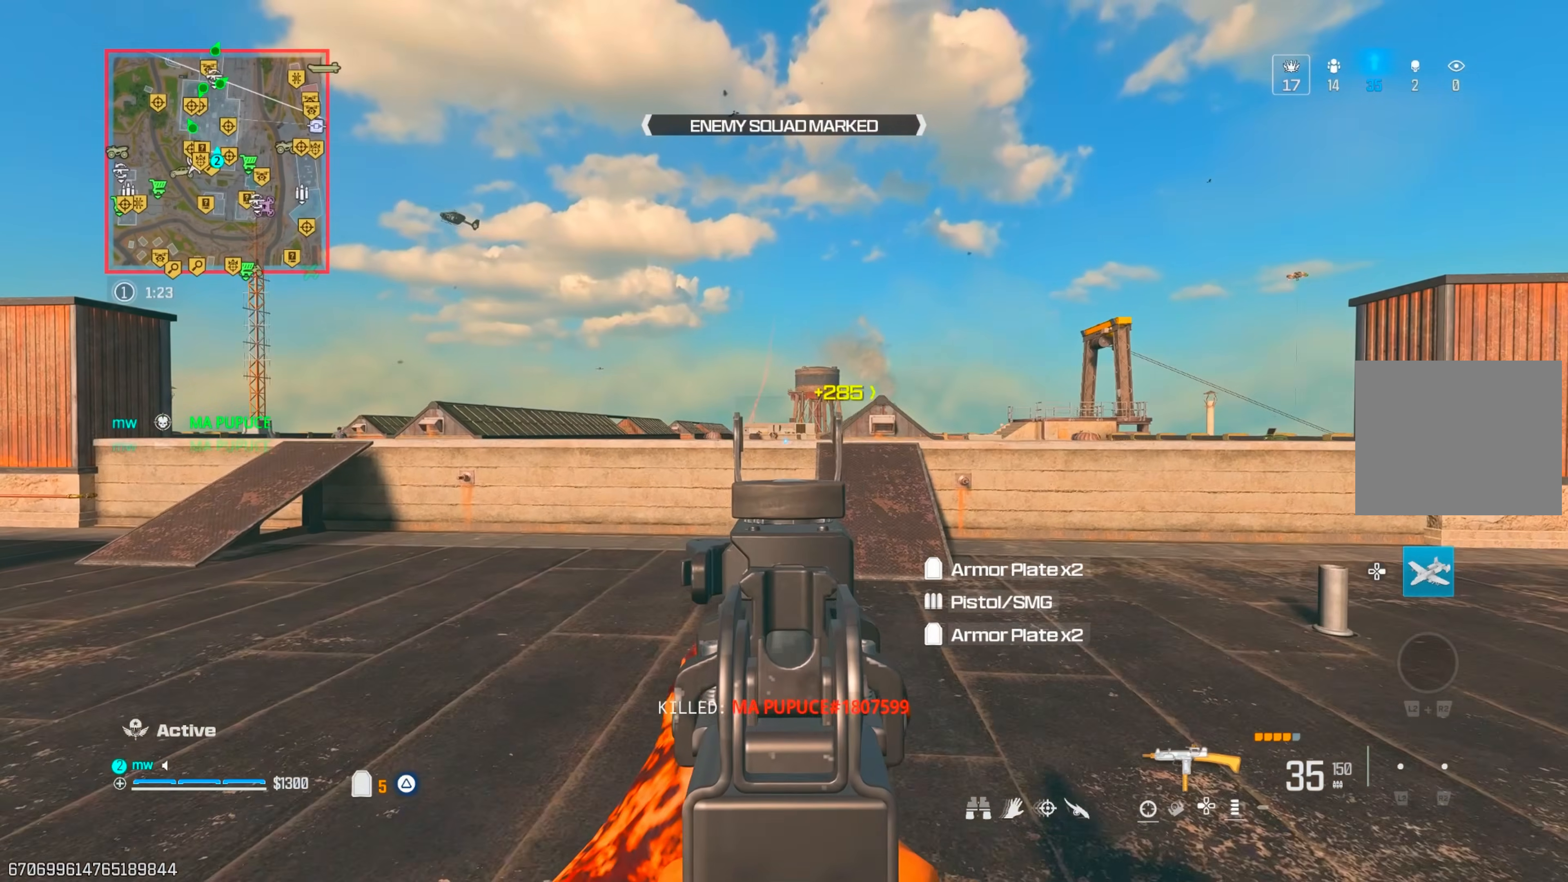
{"dt_ms": 500, "buttons": [], "left_stick": "up-left", "right_stick": "center", "events": [[83, "left_stick", "up-left"], [133, "L1", "up"], [150, "right_stick", "left"], [233, "TRIANGLE", "down"], [267, "TRIANGLE", "up"], [383, "TRIANGLE", "down"], [400, "right_stick", "center"], [433, "TRIANGLE", "up"]]}
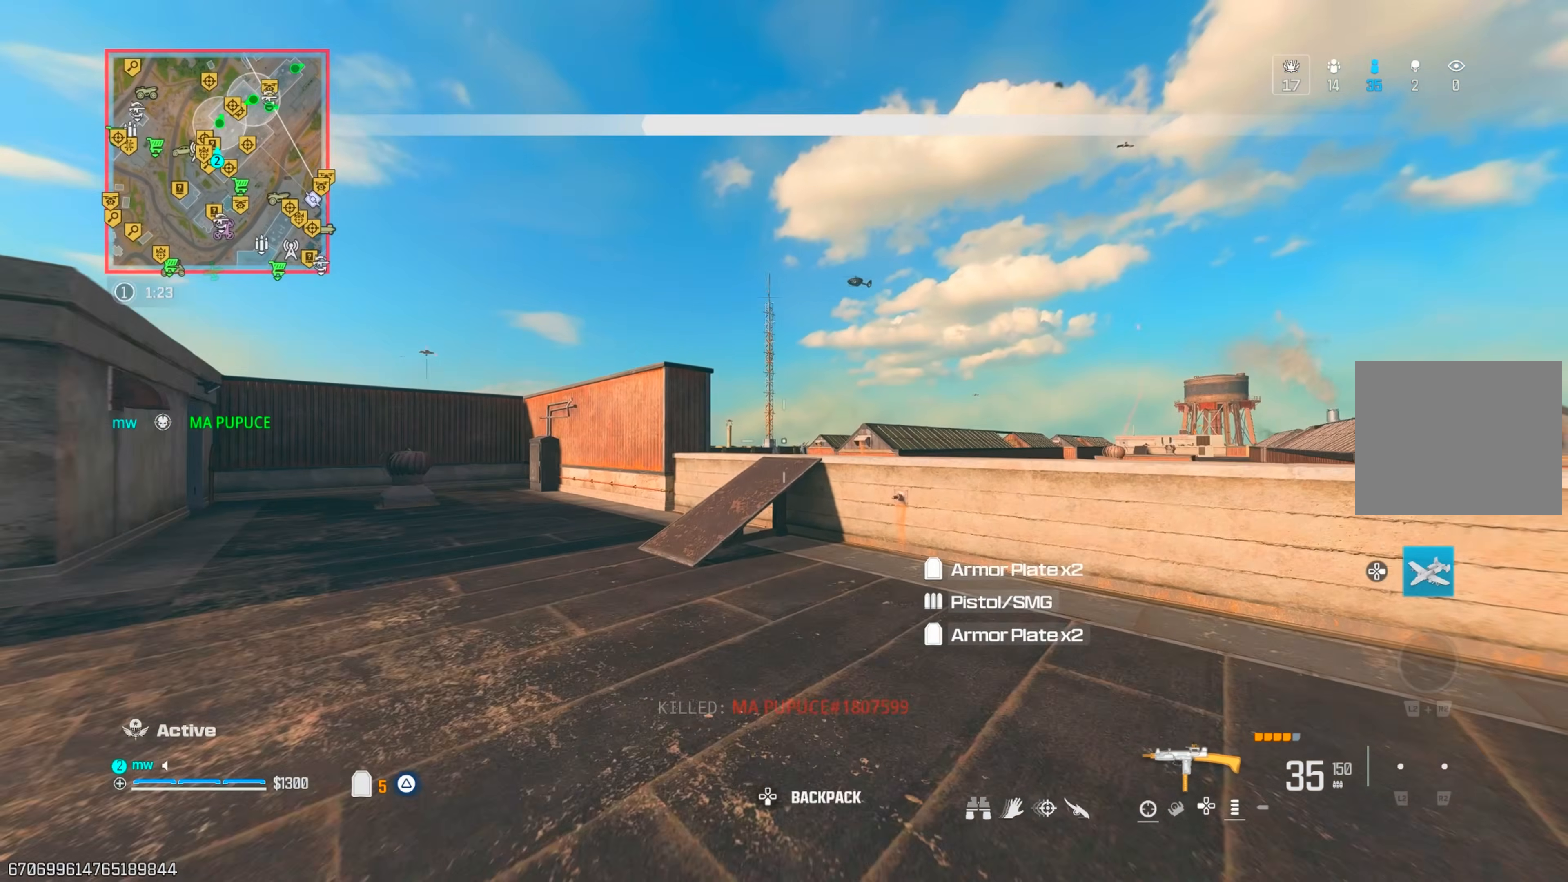
{"dt_ms": 500, "buttons": ["CROSS"], "left_stick": "up", "right_stick": "center"}
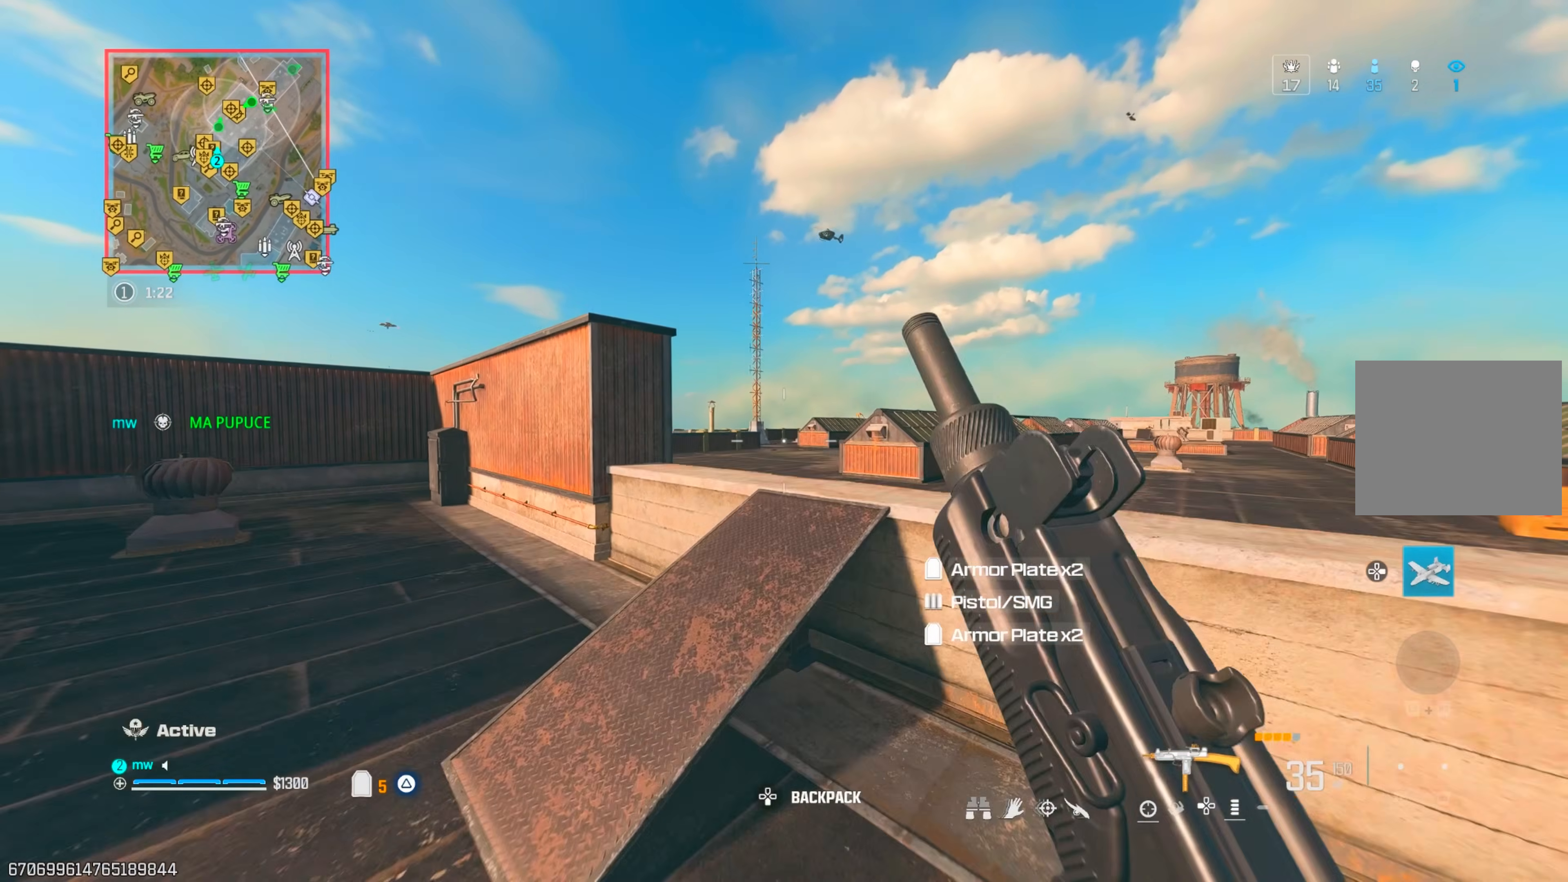
{"dt_ms": 500, "buttons": [], "left_stick": "up", "right_stick": "center", "events": [[50, "CROSS", "up"], [117, "DPAD_RIGHT", "down"], [167, "DPAD_RIGHT", "up"]]}
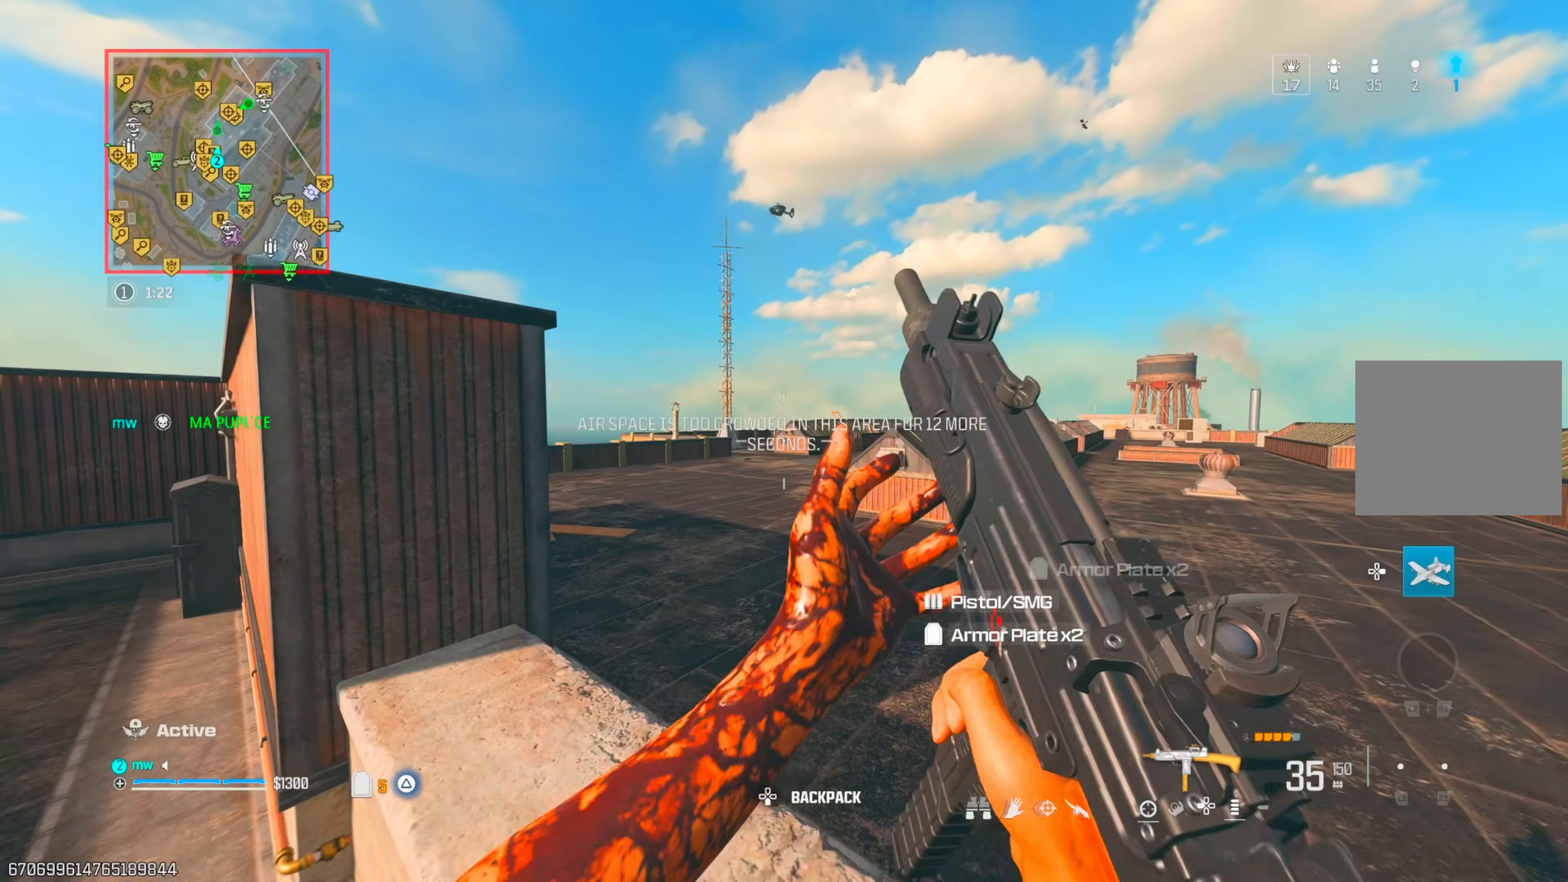
{"dt_ms": 500, "buttons": [], "left_stick": "up", "right_stick": "center", "events": [[50, "DPAD_RIGHT", "down"], [133, "DPAD_RIGHT", "up"], [183, "left_stick", "left"], [200, "right_stick", "right"], [317, "right_stick", "center"], [350, "left_stick", "up"]]}
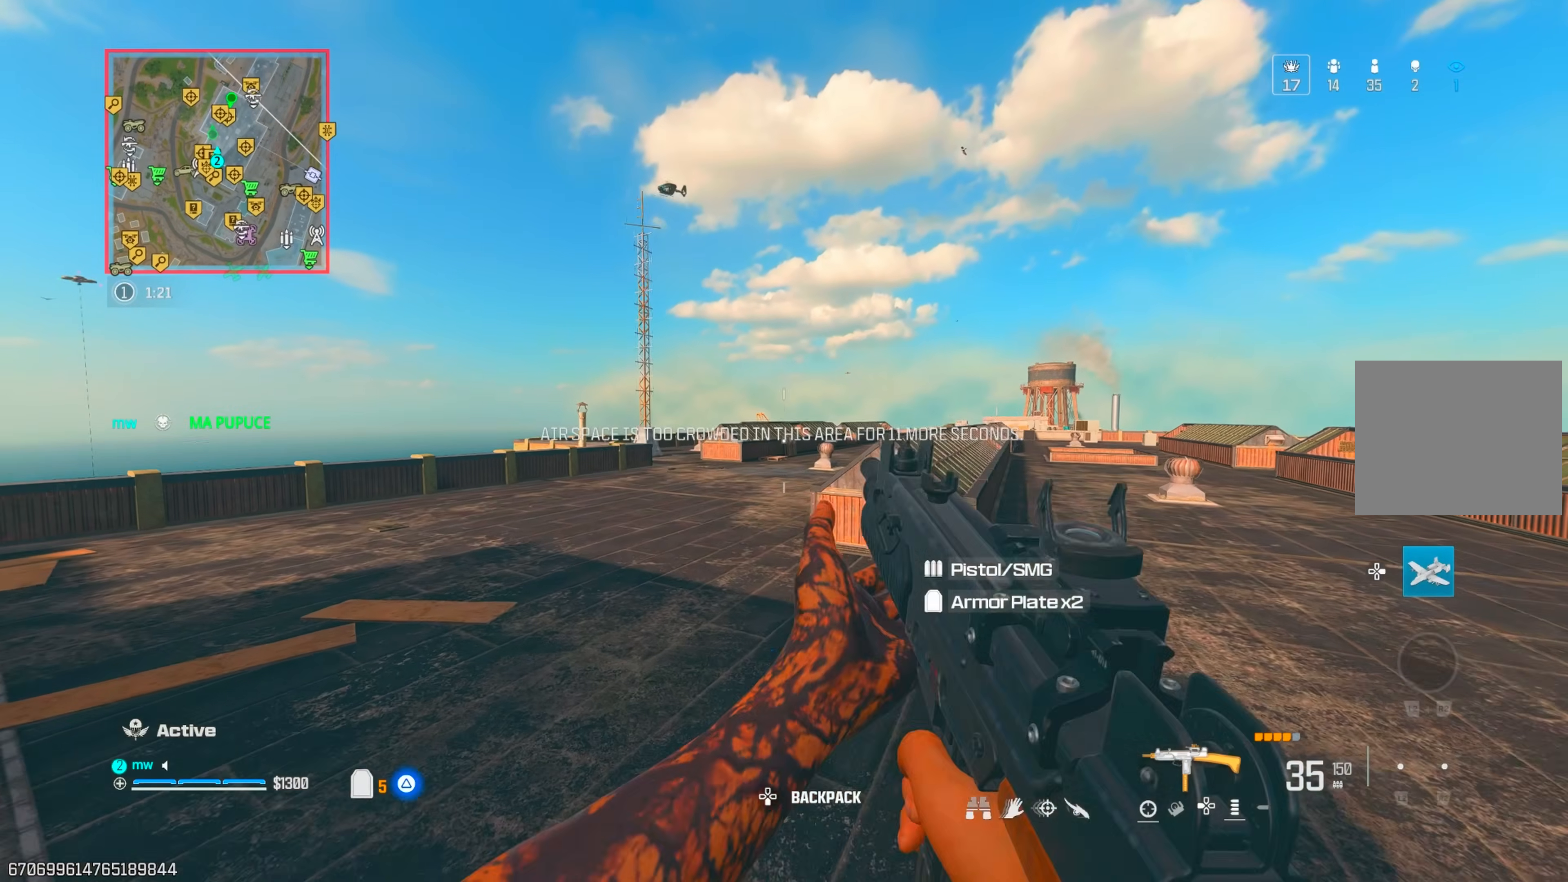
{"dt_ms": 500, "buttons": ["CIRCLE"], "left_stick": "up", "right_stick": "center", "events": [[500, "CIRCLE", "down"]]}
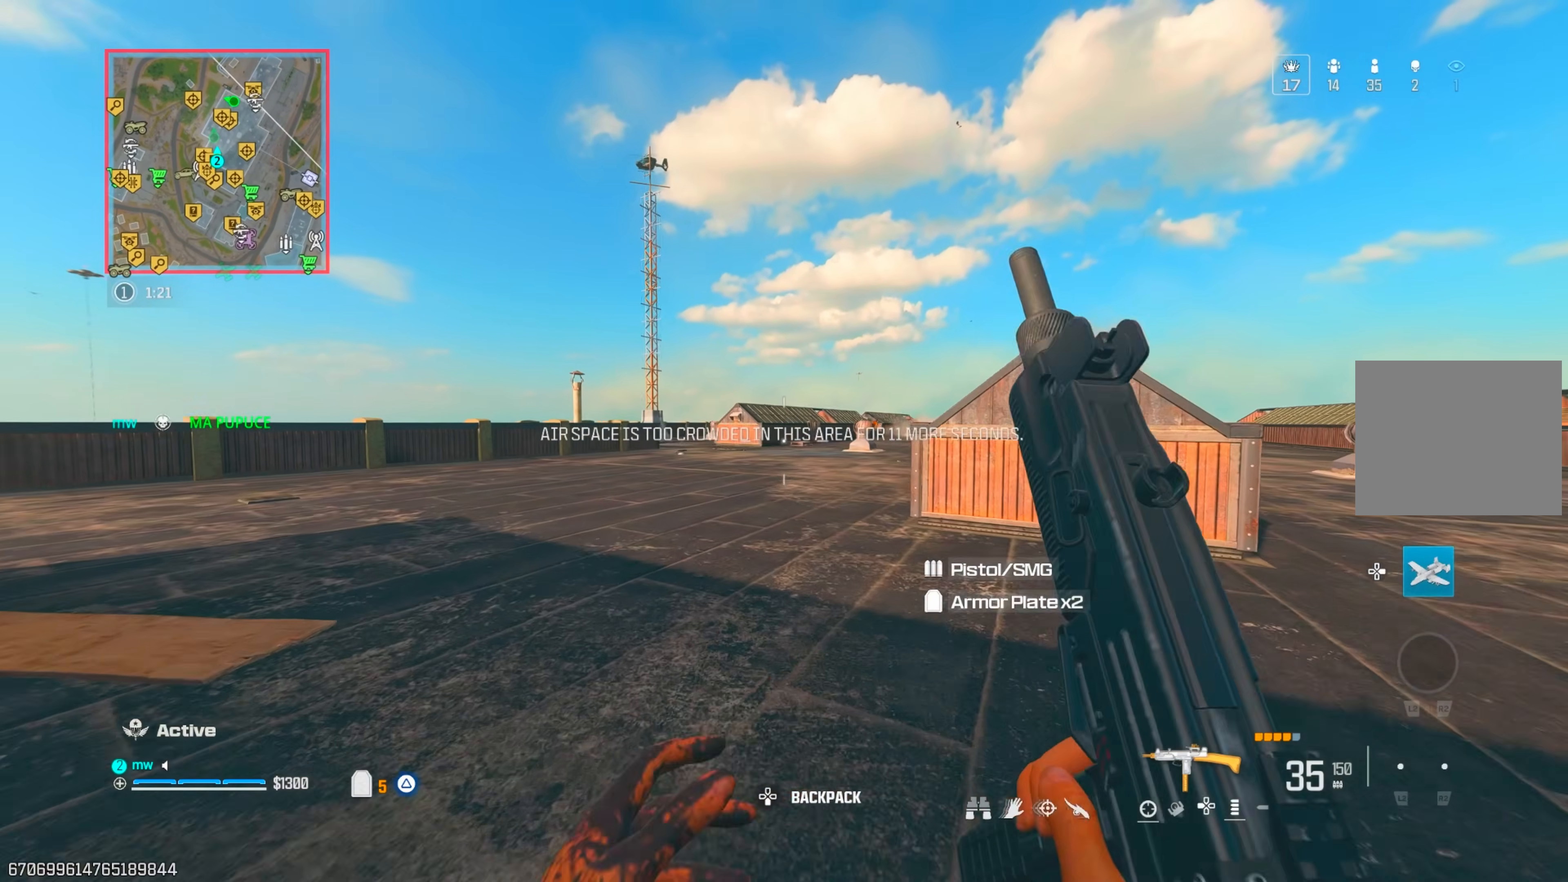
{"dt_ms": 500, "buttons": [], "left_stick": "up-right", "right_stick": "center", "events": [[100, "CIRCLE", "up"], [167, "CIRCLE", "down"], [200, "CROSS", "down"], [233, "CIRCLE", "up"], [250, "right_stick", "right"], [333, "CROSS", "up"], [417, "right_stick", "center"], [433, "left_stick", "up-right"]]}
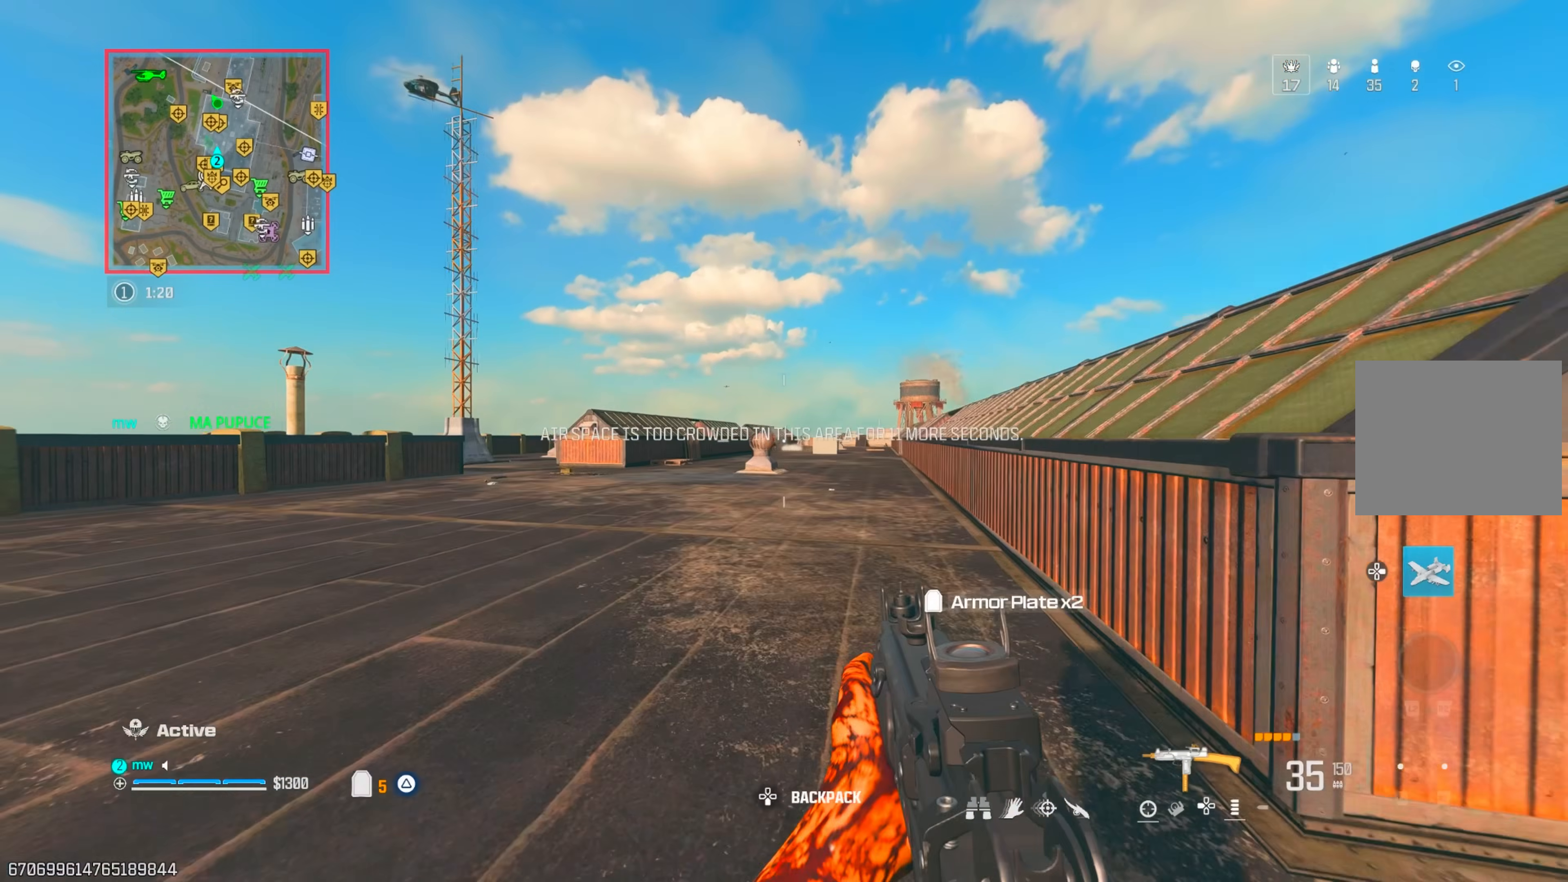
{"dt_ms": 1000, "buttons": [], "left_stick": "up-left", "right_stick": "right"}
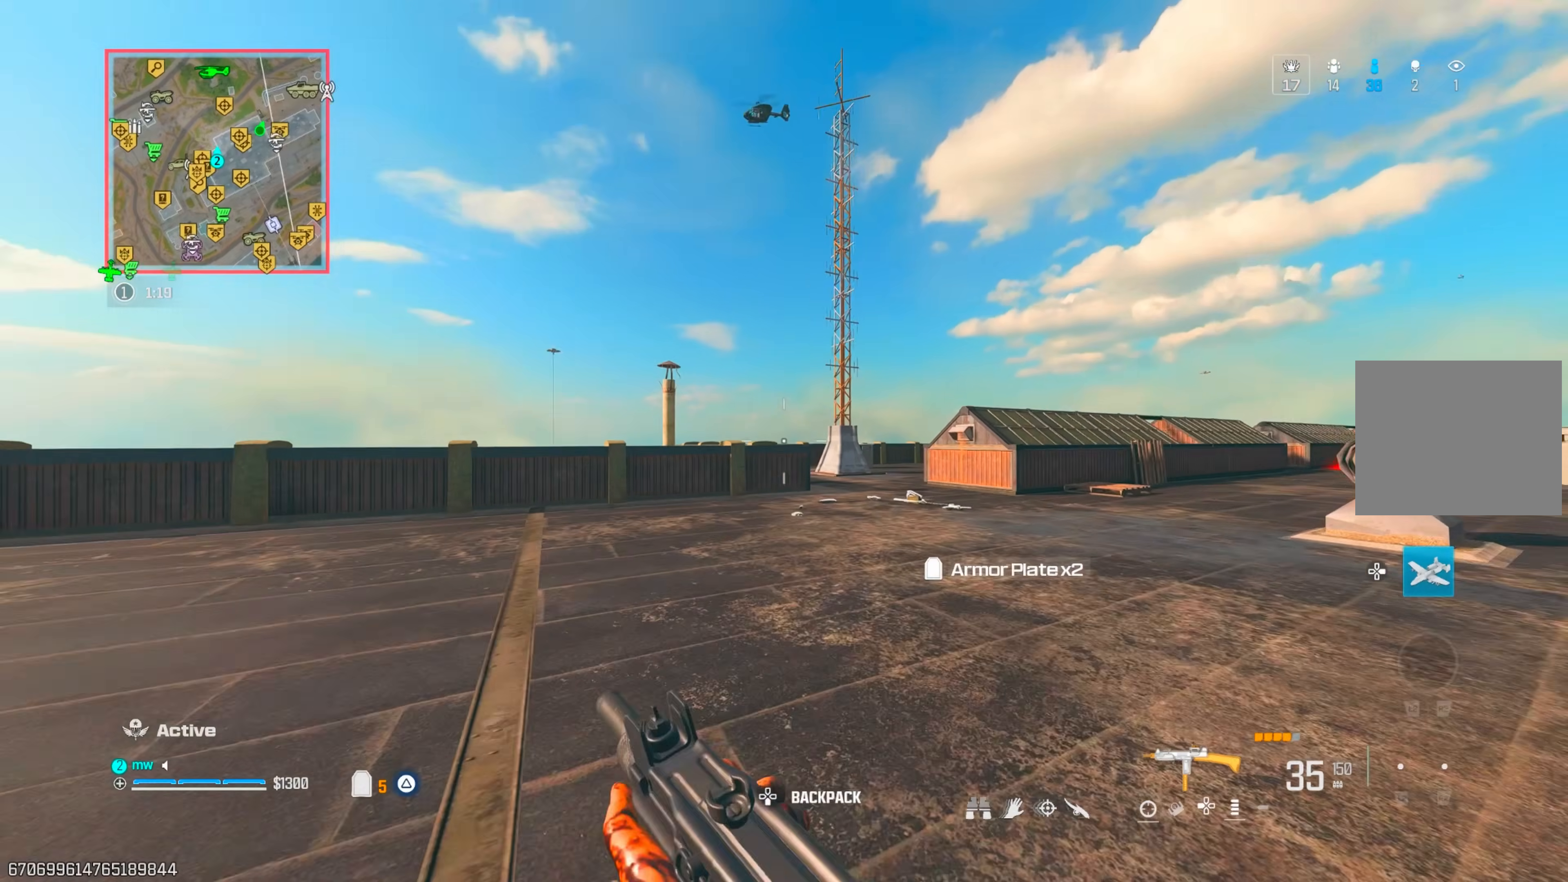
{"dt_ms": 500, "buttons": [], "left_stick": "up-left", "right_stick": "center", "events": [[67, "CIRCLE", "down"], [150, "CIRCLE", "up"], [233, "right_stick", "center"], [250, "CIRCLE", "down"], [300, "CROSS", "down"], [317, "CIRCLE", "up"], [433, "CROSS", "up"]]}
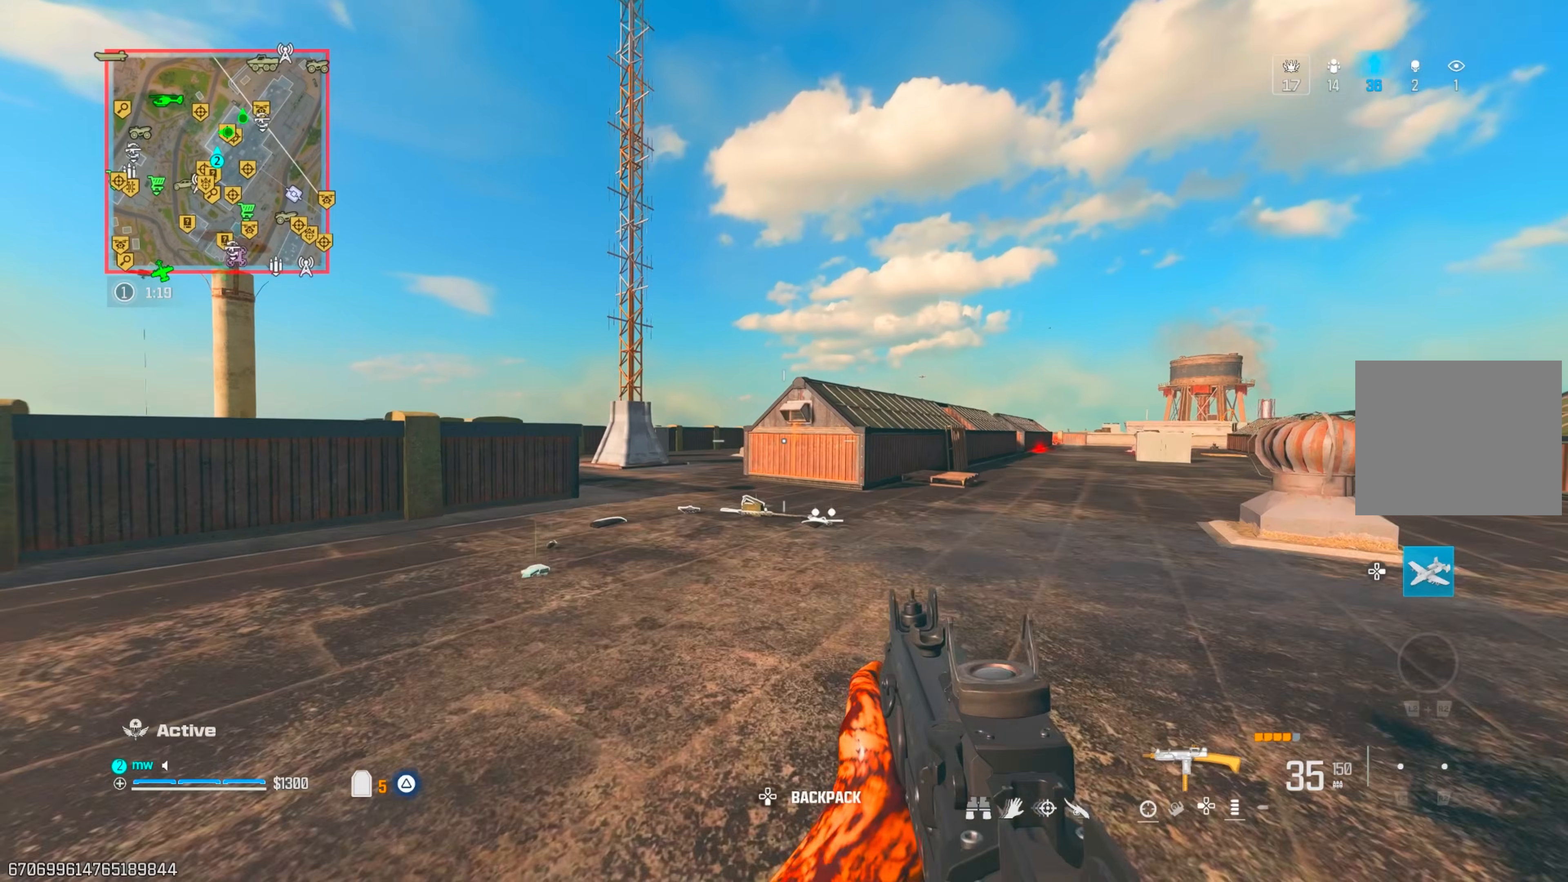
{"dt_ms": 500, "buttons": [], "left_stick": "up-left", "right_stick": "center", "events": [[367, "CIRCLE", "down"], [450, "CIRCLE", "up"]]}